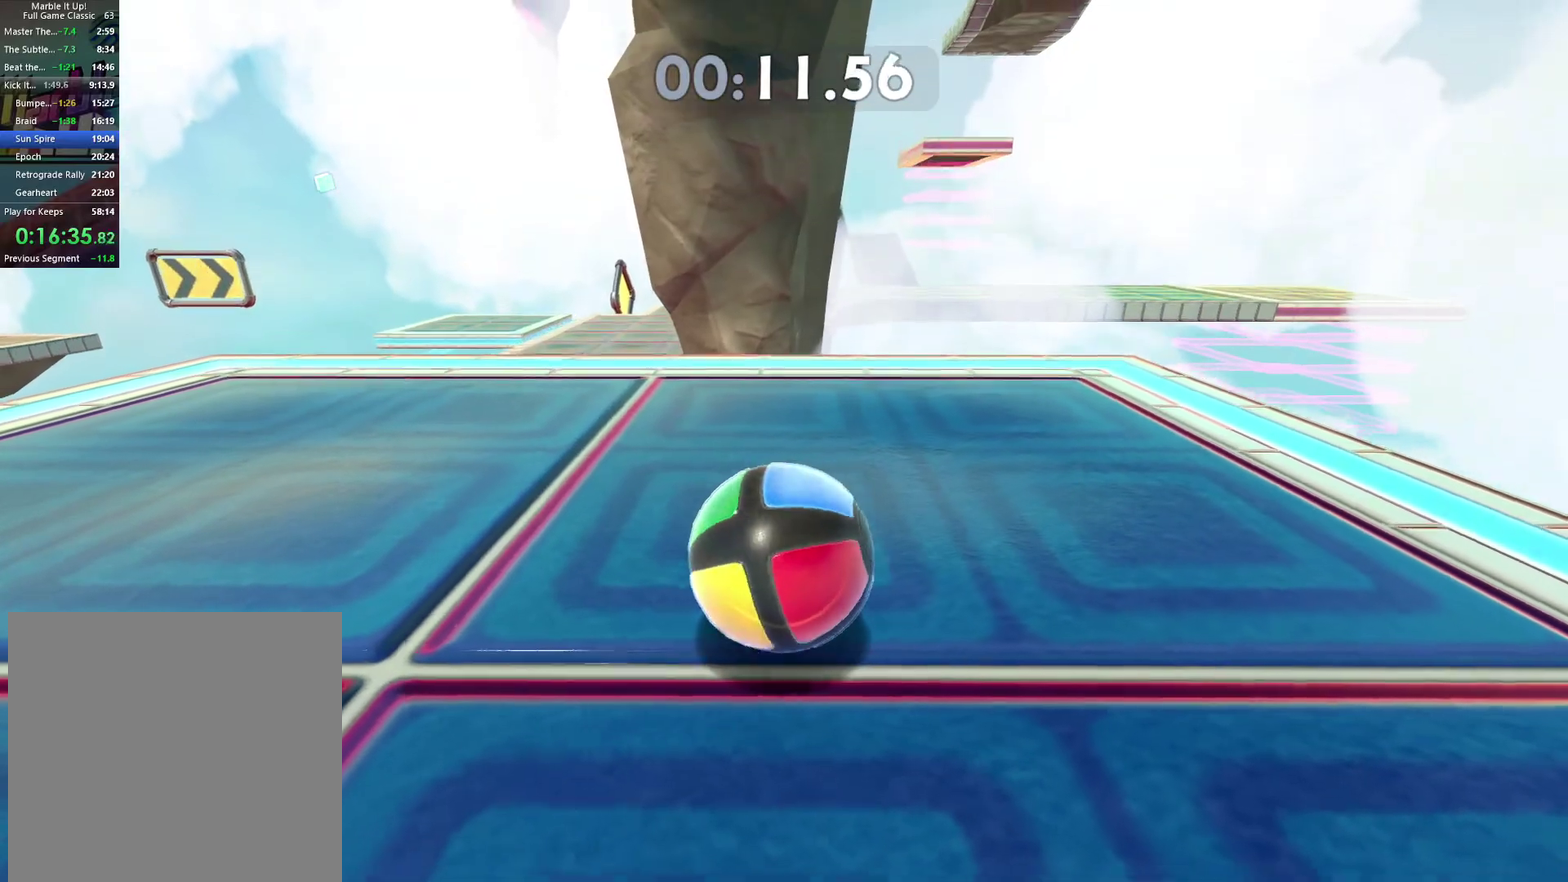
Gameplay with a controller (Xbox layout); each line is a JSON object with the inputs held at the frame after it. "events" lists button and stick changes between this image and that frame as [ms after this image, input, new state], when the widget could be followed in between.
{"buttons": [], "left_stick": "center", "right_stick": "center", "events": [[333, "left_stick", "up"], [433, "left_stick", "center"]]}
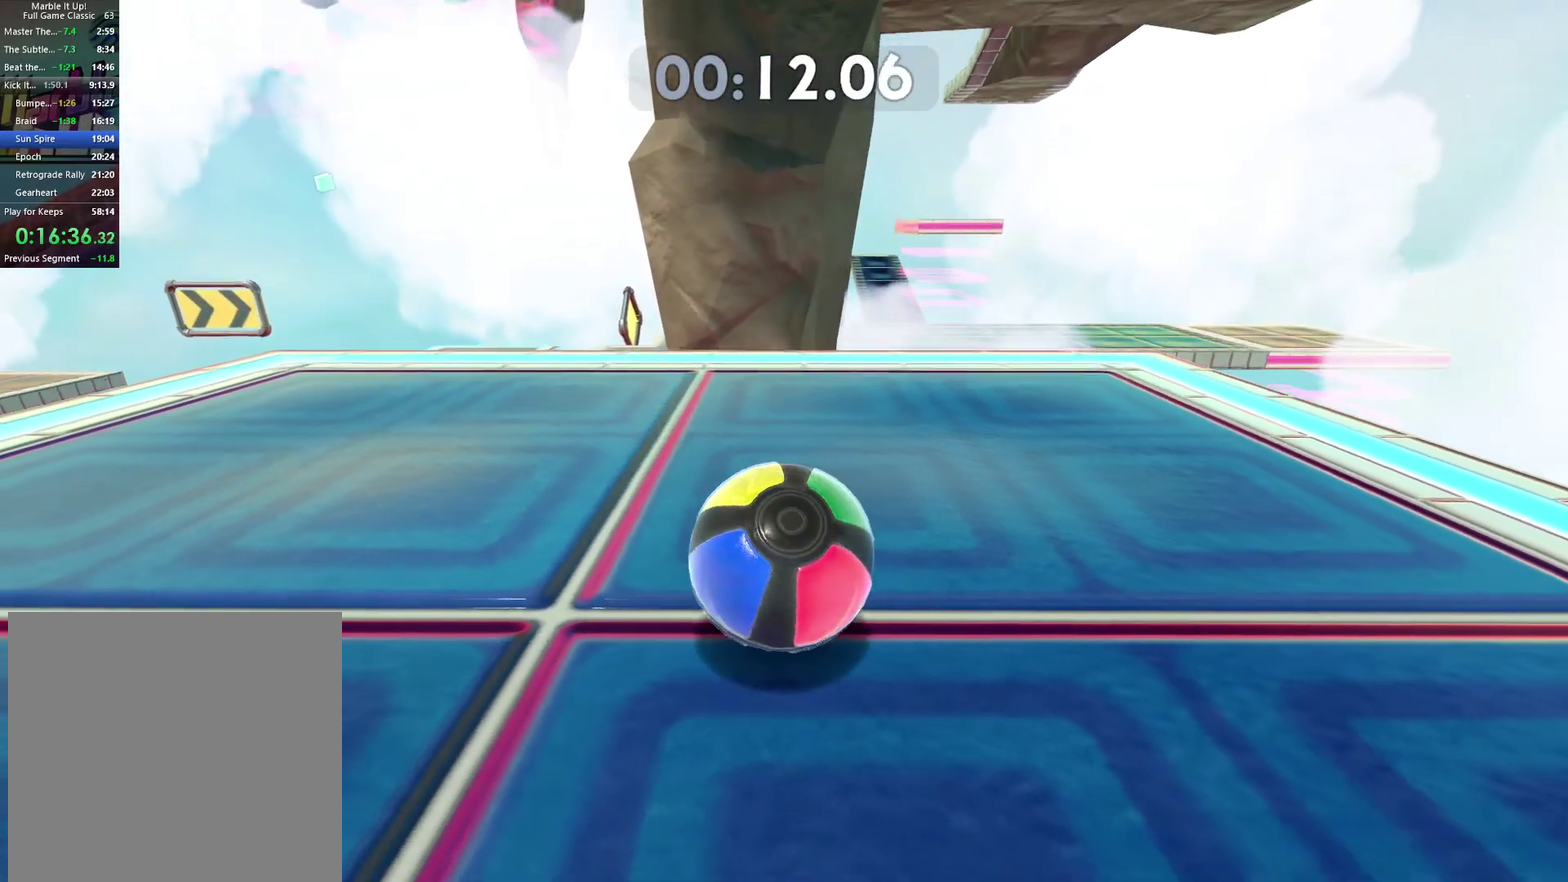
{"buttons": [], "left_stick": "center", "right_stick": "center", "events": []}
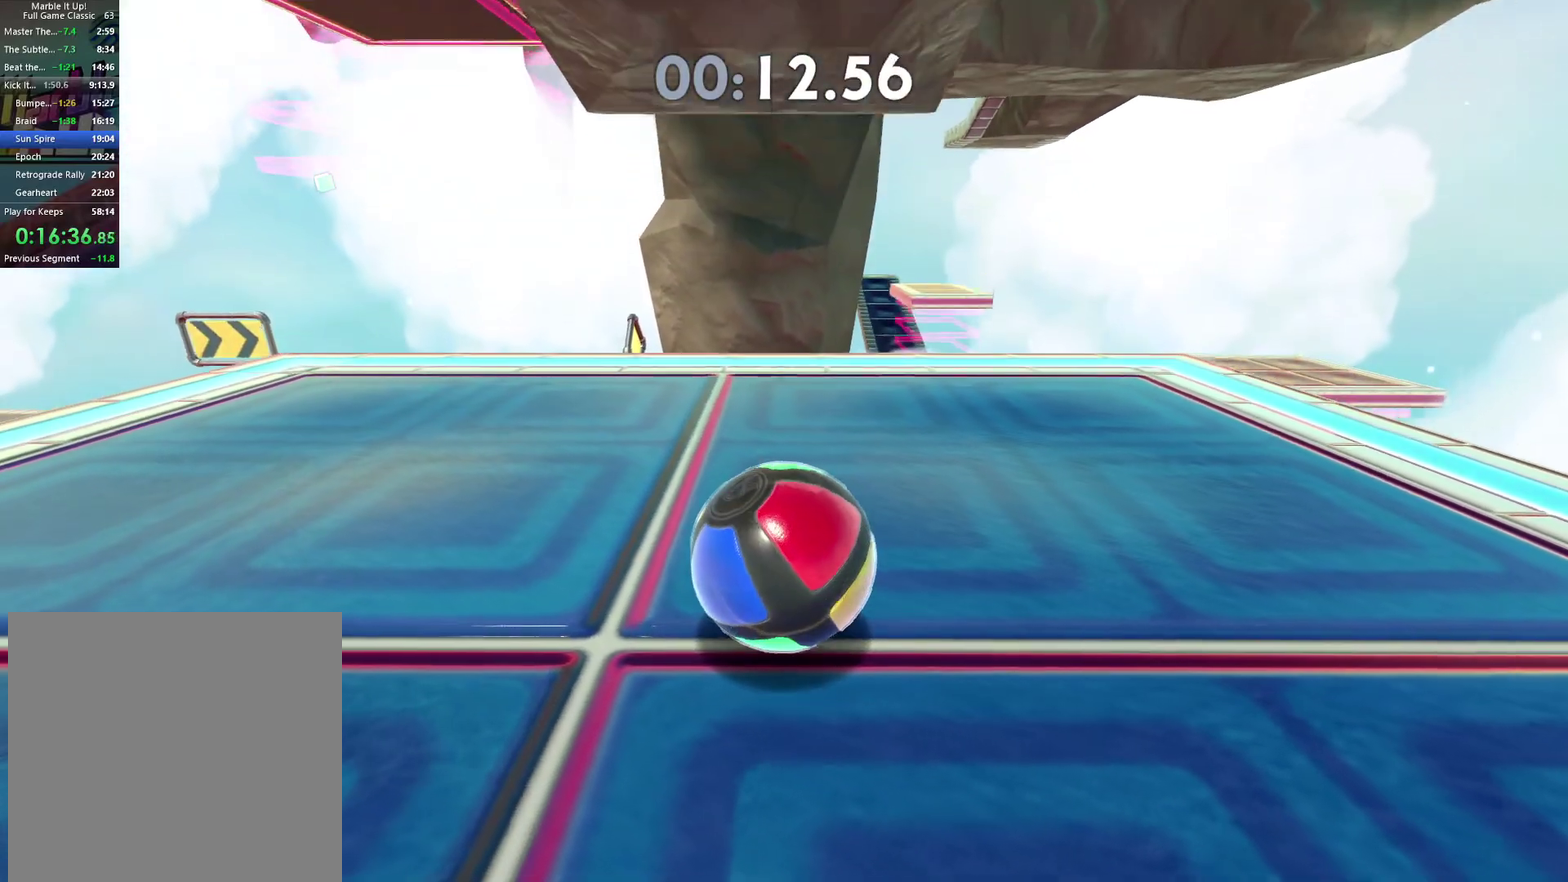
{"buttons": [], "left_stick": "up", "right_stick": "center", "events": [[333, "left_stick", "up"]]}
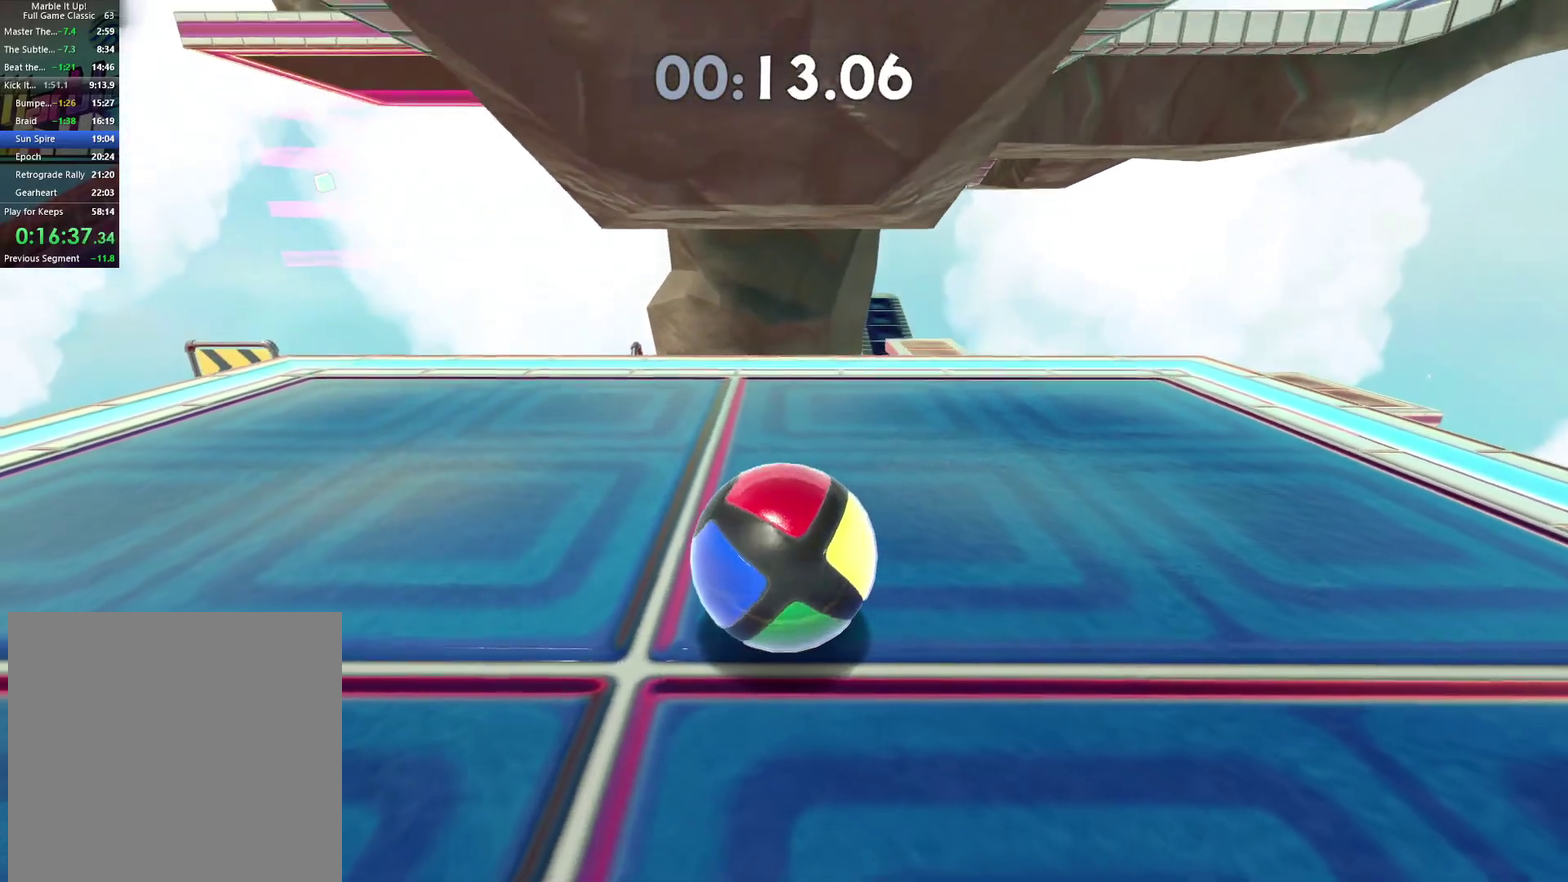
{"buttons": [], "left_stick": "up", "right_stick": "center", "events": [[83, "left_stick", "center"], [333, "left_stick", "up"]]}
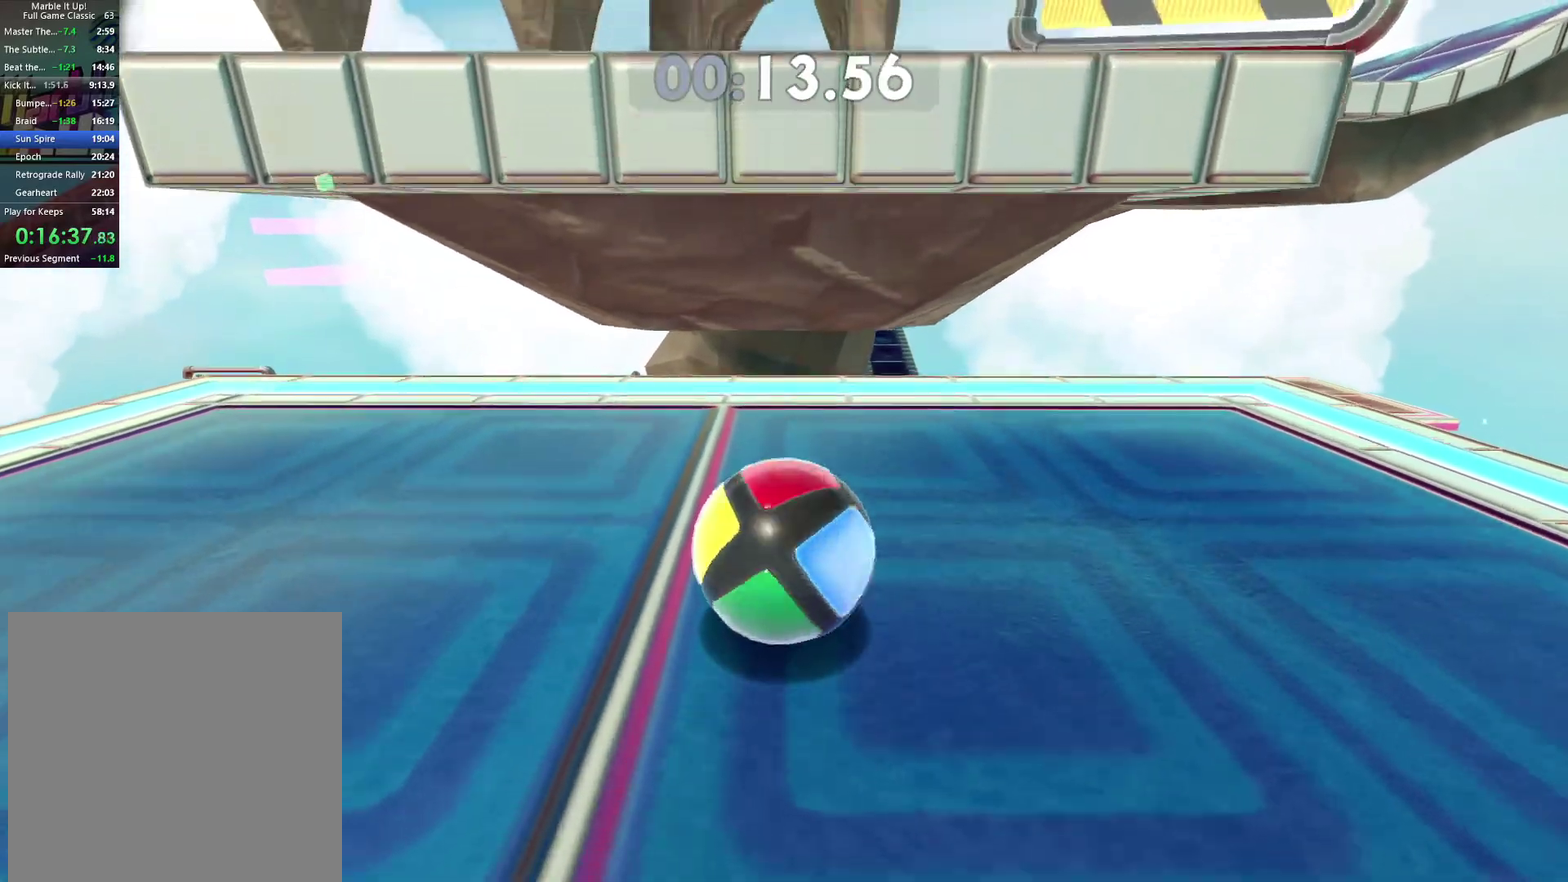
{"buttons": [], "left_stick": "up", "right_stick": "center", "events": [[183, "A", "down"], [317, "A", "up"]]}
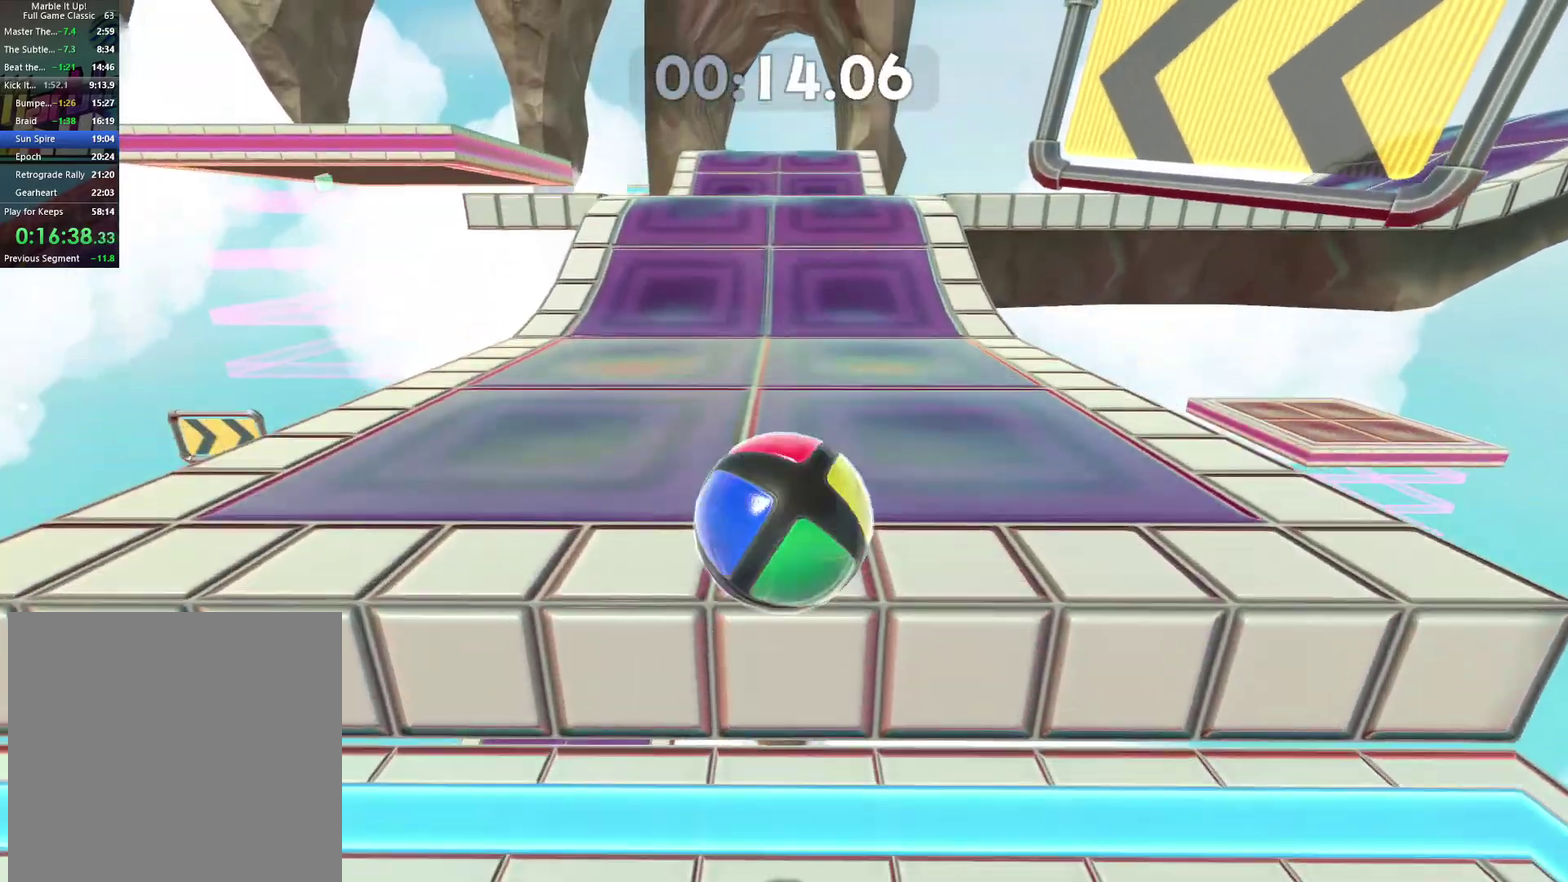
{"buttons": [], "left_stick": "up", "right_stick": "center", "events": []}
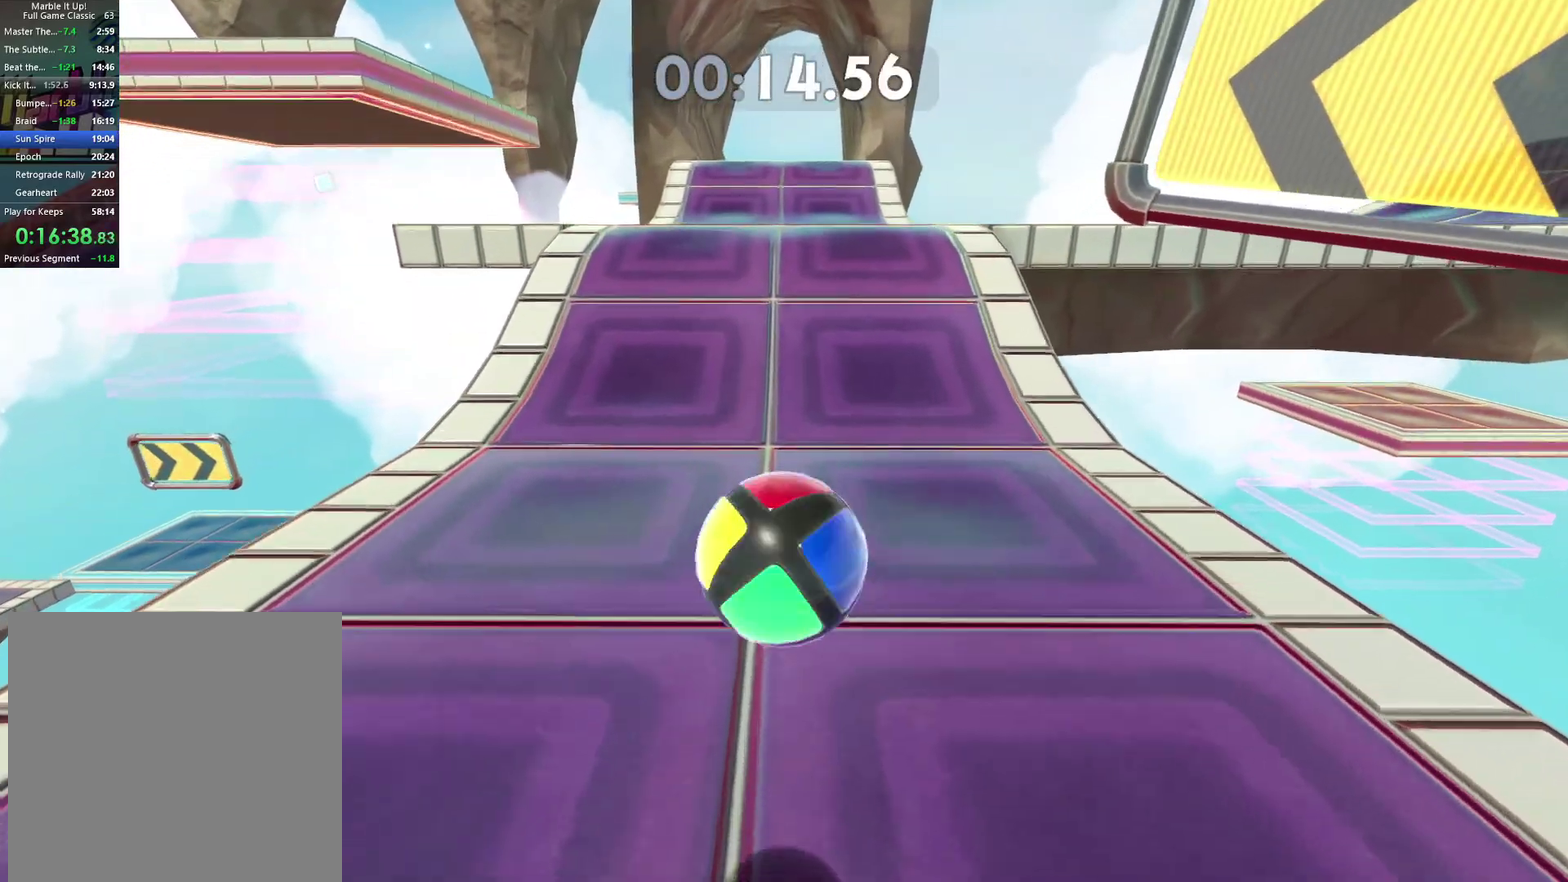
{"buttons": [], "left_stick": "up", "right_stick": "center", "events": []}
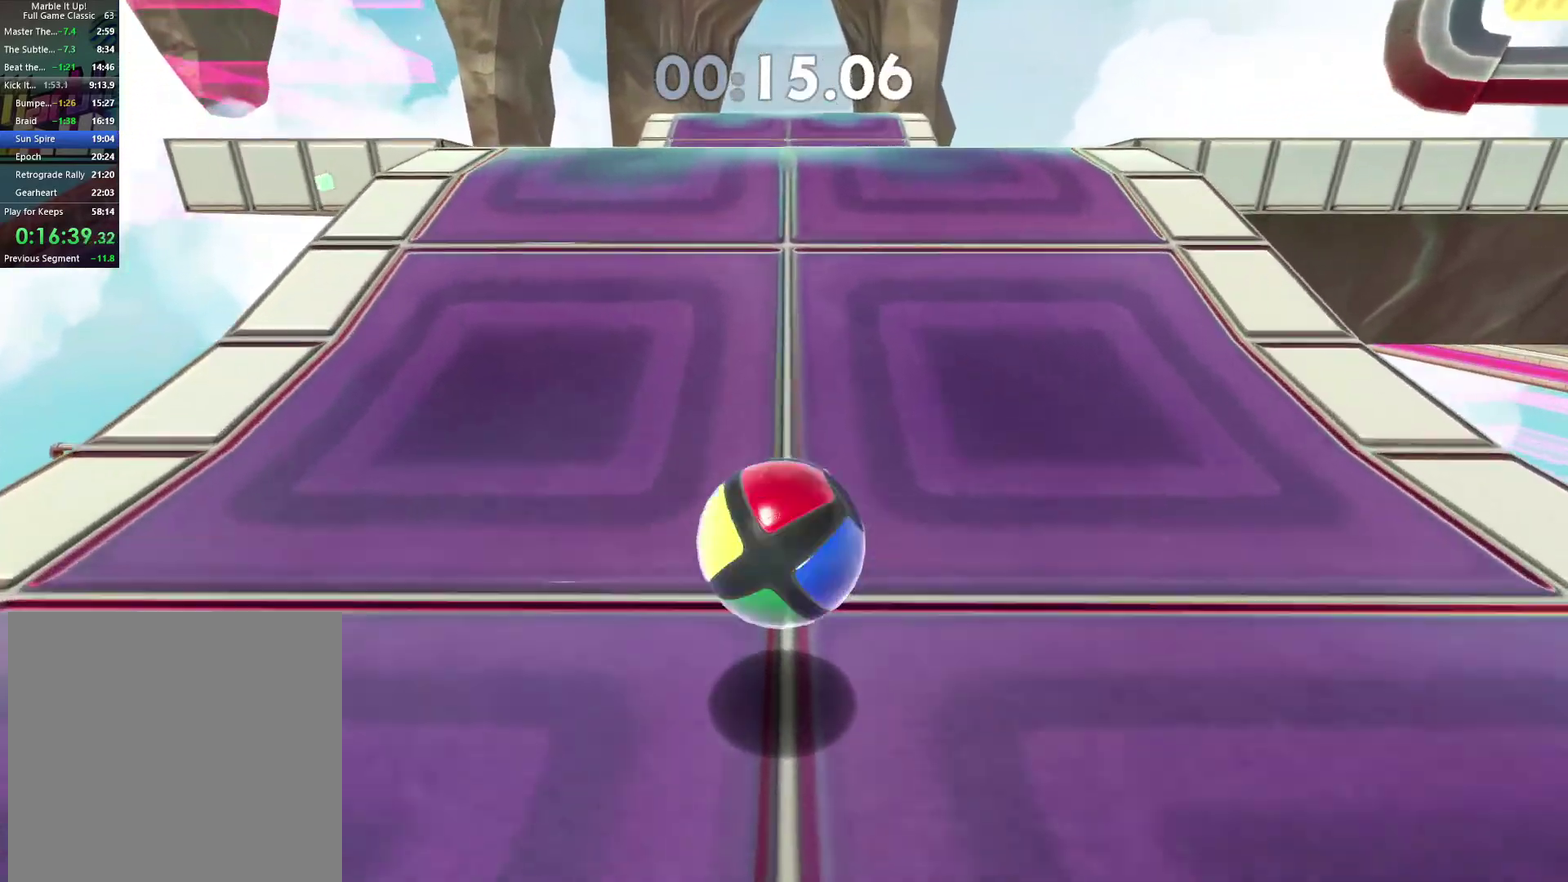
{"buttons": [], "left_stick": "up", "right_stick": "center", "events": [[83, "A", "down"], [183, "A", "up"]]}
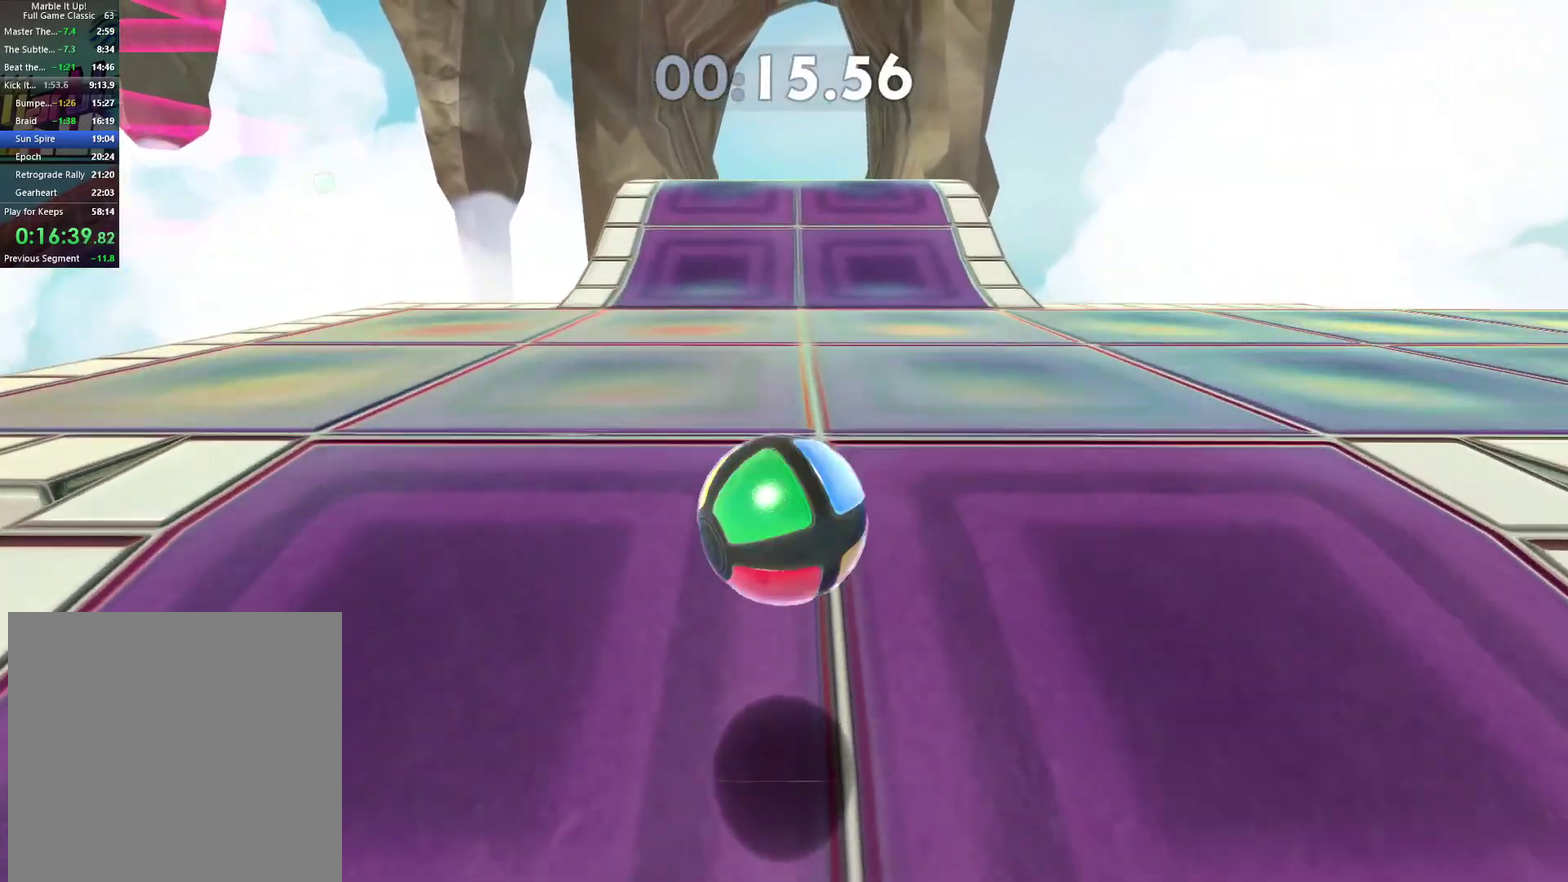
{"buttons": [], "left_stick": "up", "right_stick": "center", "events": [[50, "right_stick", "left"], [167, "right_stick", "center"], [183, "left_stick", "up-right"], [250, "left_stick", "up"]]}
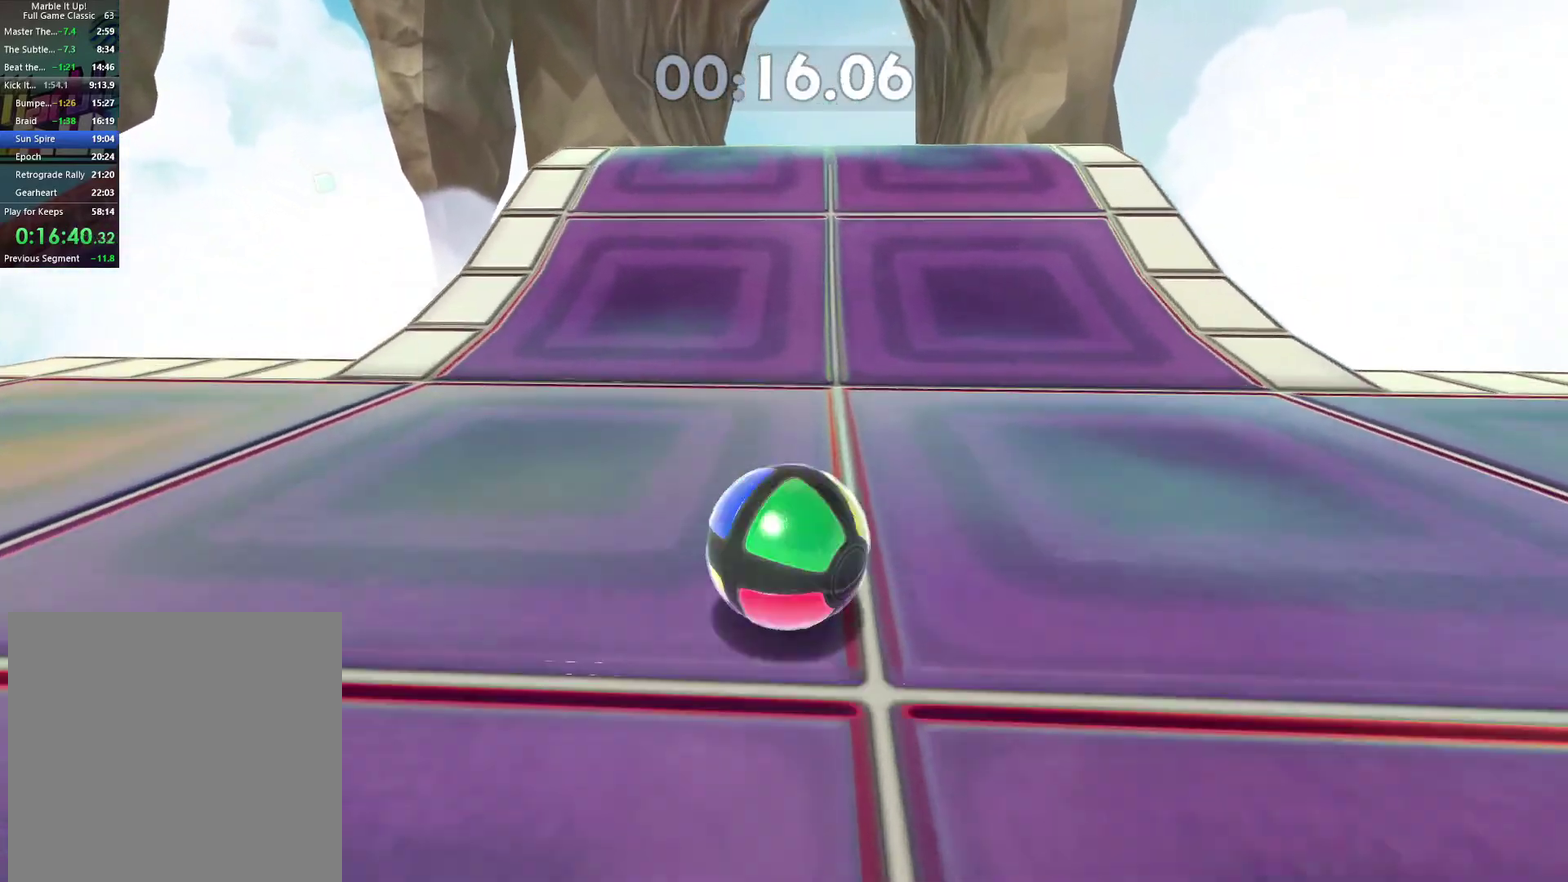
{"buttons": [], "left_stick": "up", "right_stick": "center", "events": [[250, "A", "down"], [333, "A", "up"]]}
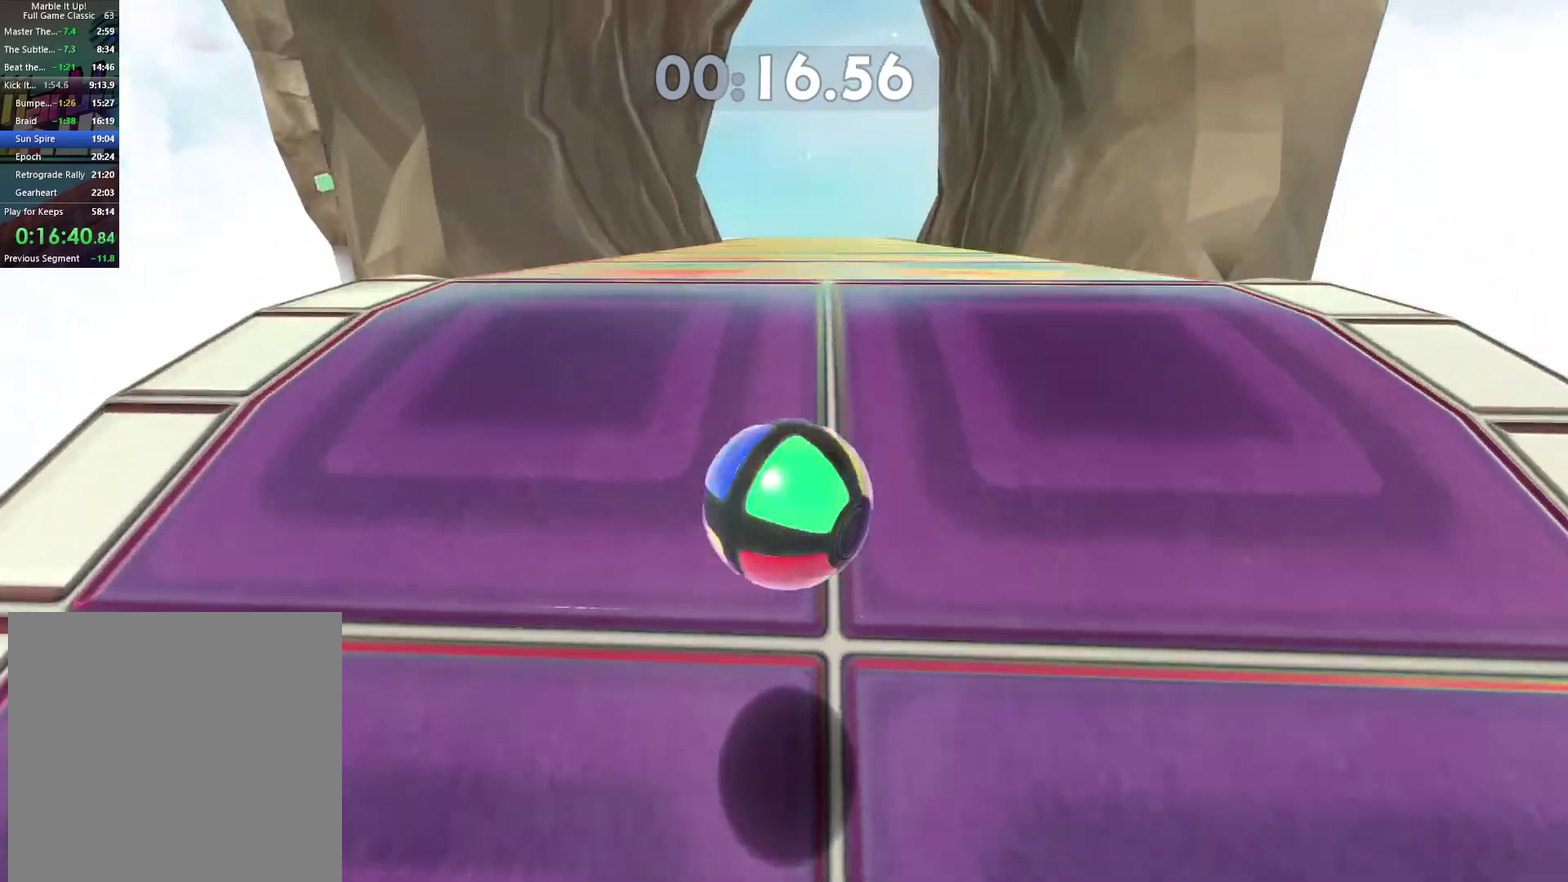
{"buttons": [], "left_stick": "up", "right_stick": "center", "events": [[100, "right_stick", "left"], [200, "right_stick", "center"]]}
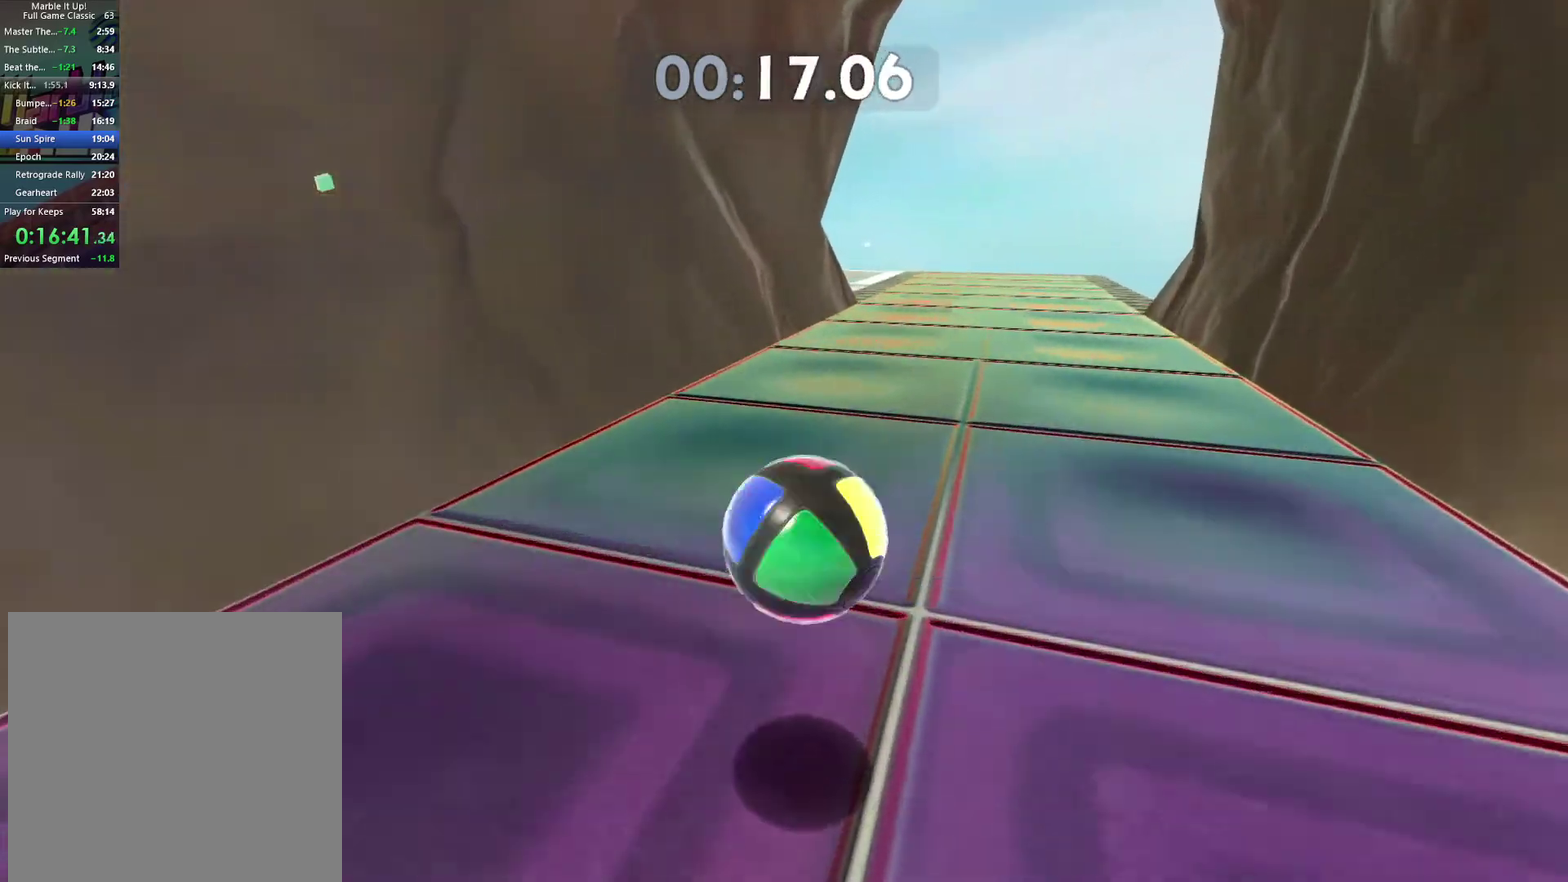
{"buttons": [], "left_stick": "up", "right_stick": "center", "events": [[267, "right_stick", "left"], [383, "right_stick", "center"]]}
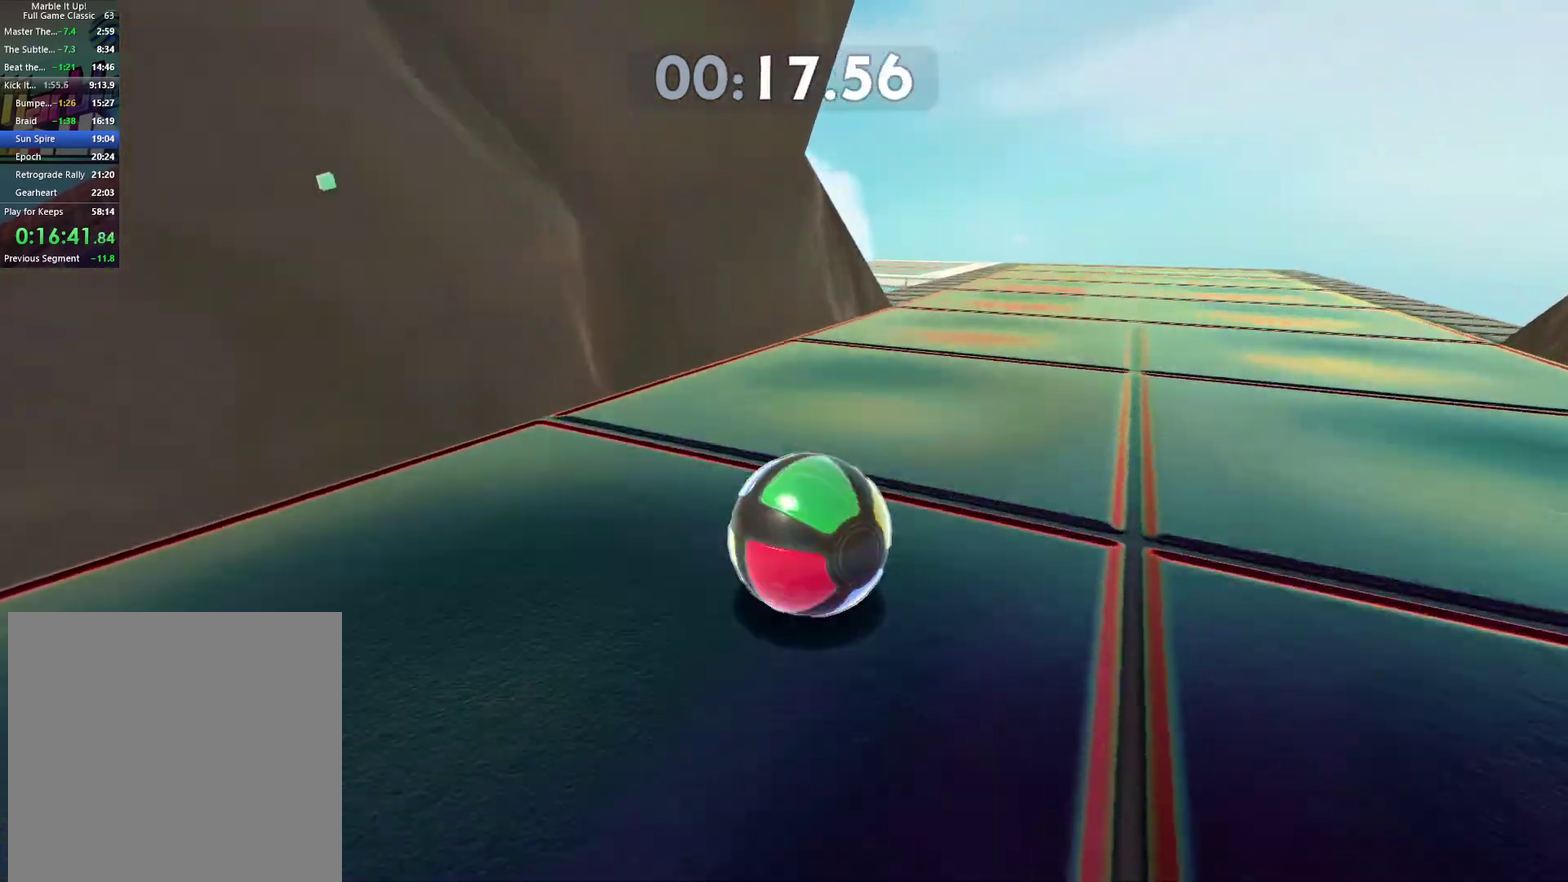
{"buttons": [], "left_stick": "center", "right_stick": "center", "events": [[83, "left_stick", "up-right"], [250, "left_stick", "up"], [383, "left_stick", "center"]]}
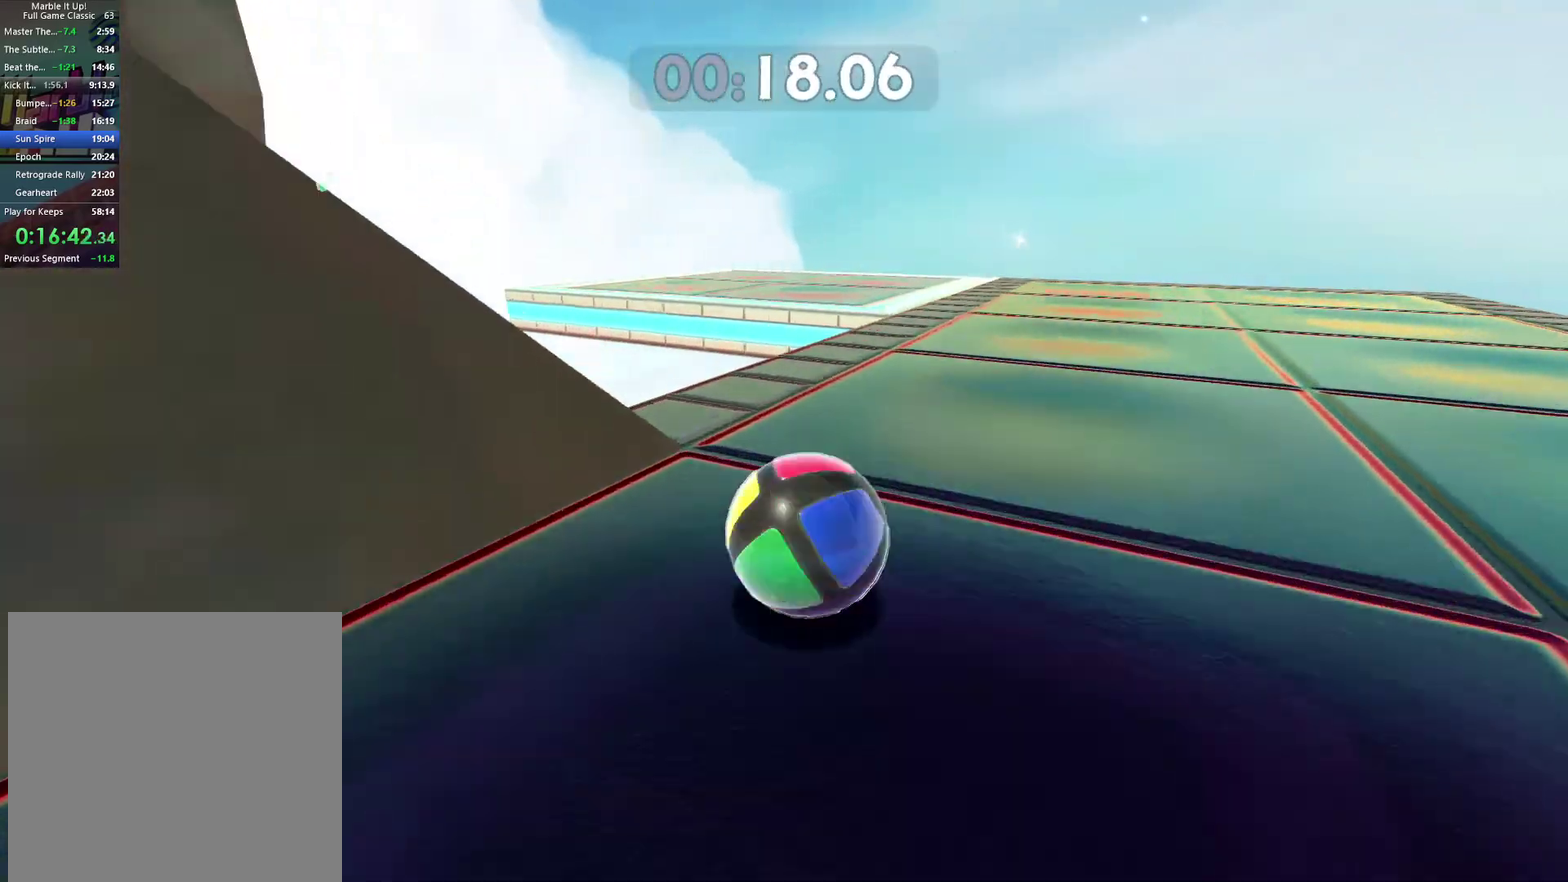
{"buttons": [], "left_stick": "left", "right_stick": "center", "events": [[83, "left_stick", "up-left"], [183, "left_stick", "center"], [317, "left_stick", "left"]]}
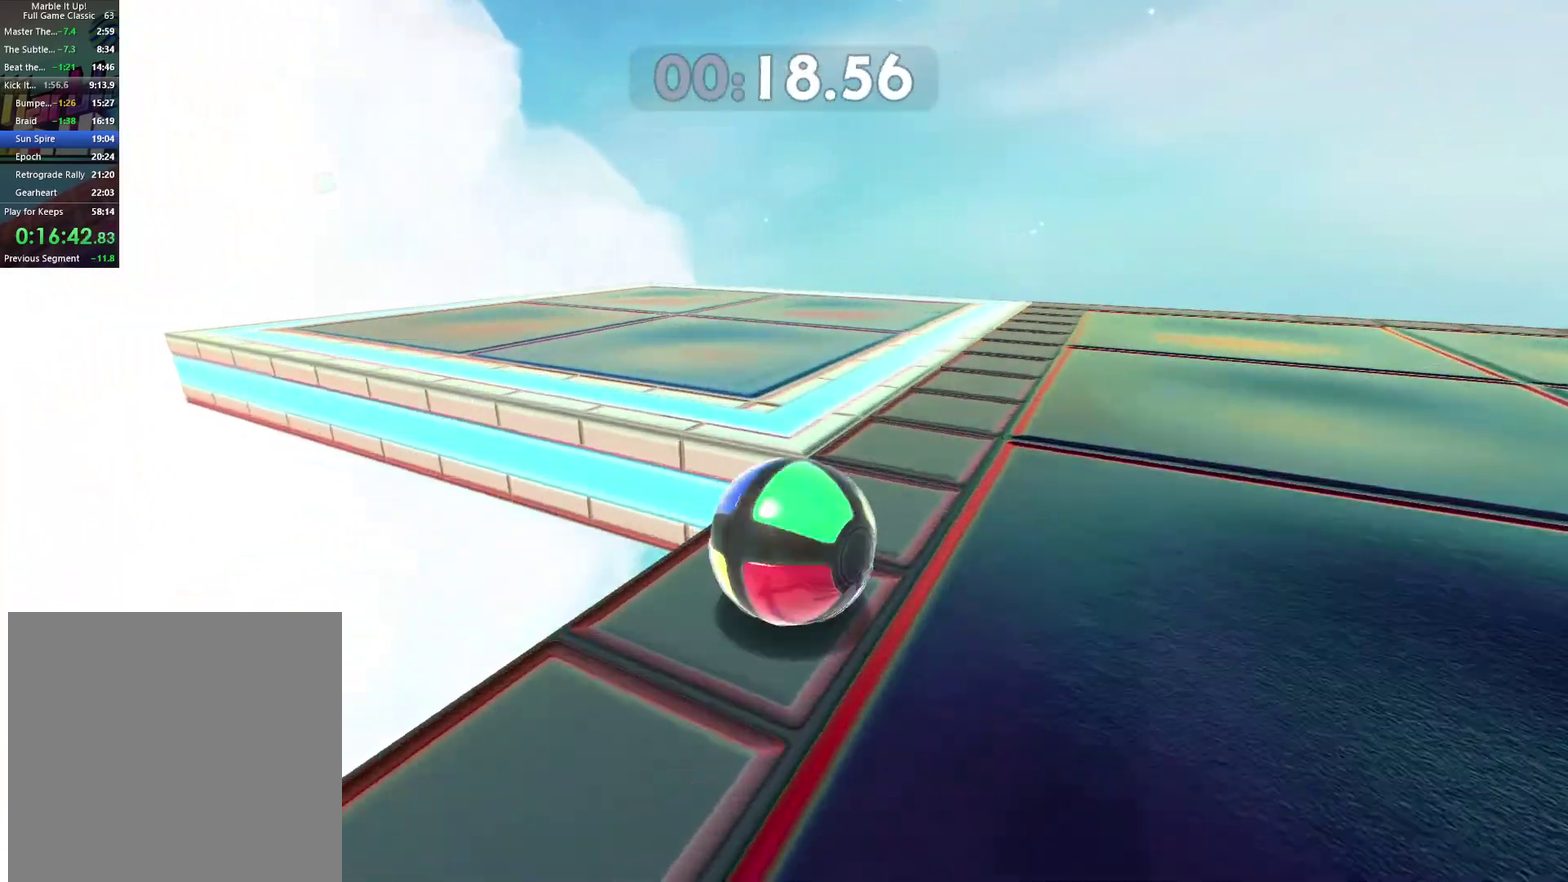
{"buttons": [], "left_stick": "center", "right_stick": "right", "events": [[133, "right_stick", "left"], [200, "left_stick", "down-left"], [267, "left_stick", "center"], [283, "right_stick", "center"], [367, "right_stick", "right"]]}
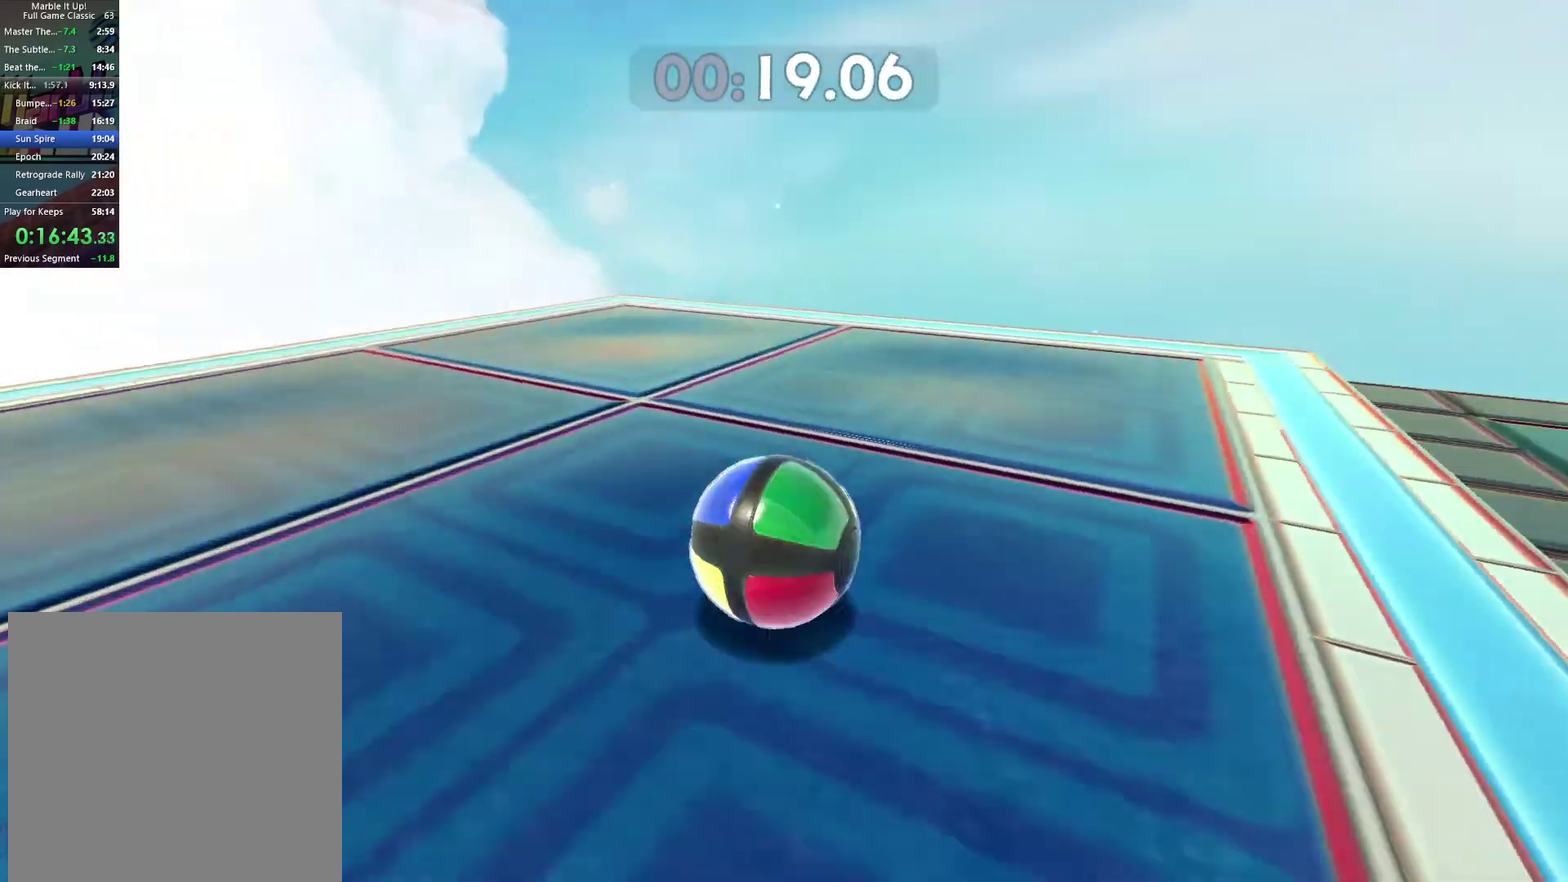
{"buttons": [], "left_stick": "up-right", "right_stick": "right", "events": [[33, "left_stick", "down-left"], [300, "left_stick", "up-right"]]}
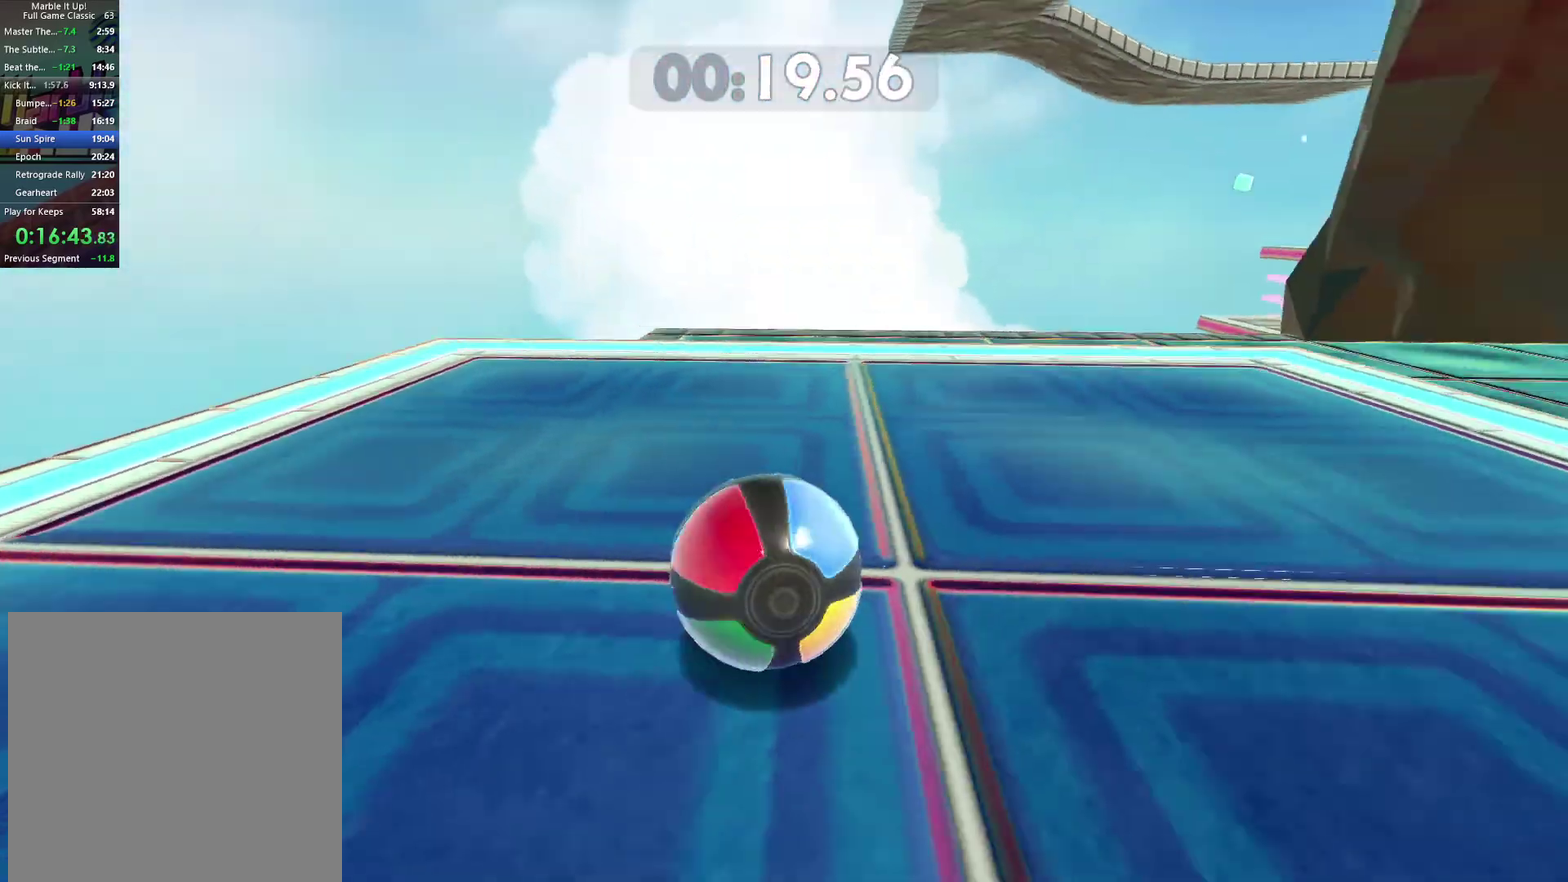
{"buttons": [], "left_stick": "up", "right_stick": "right", "events": [[83, "right_stick", "center"], [150, "left_stick", "center"], [367, "right_stick", "right"], [433, "left_stick", "up"]]}
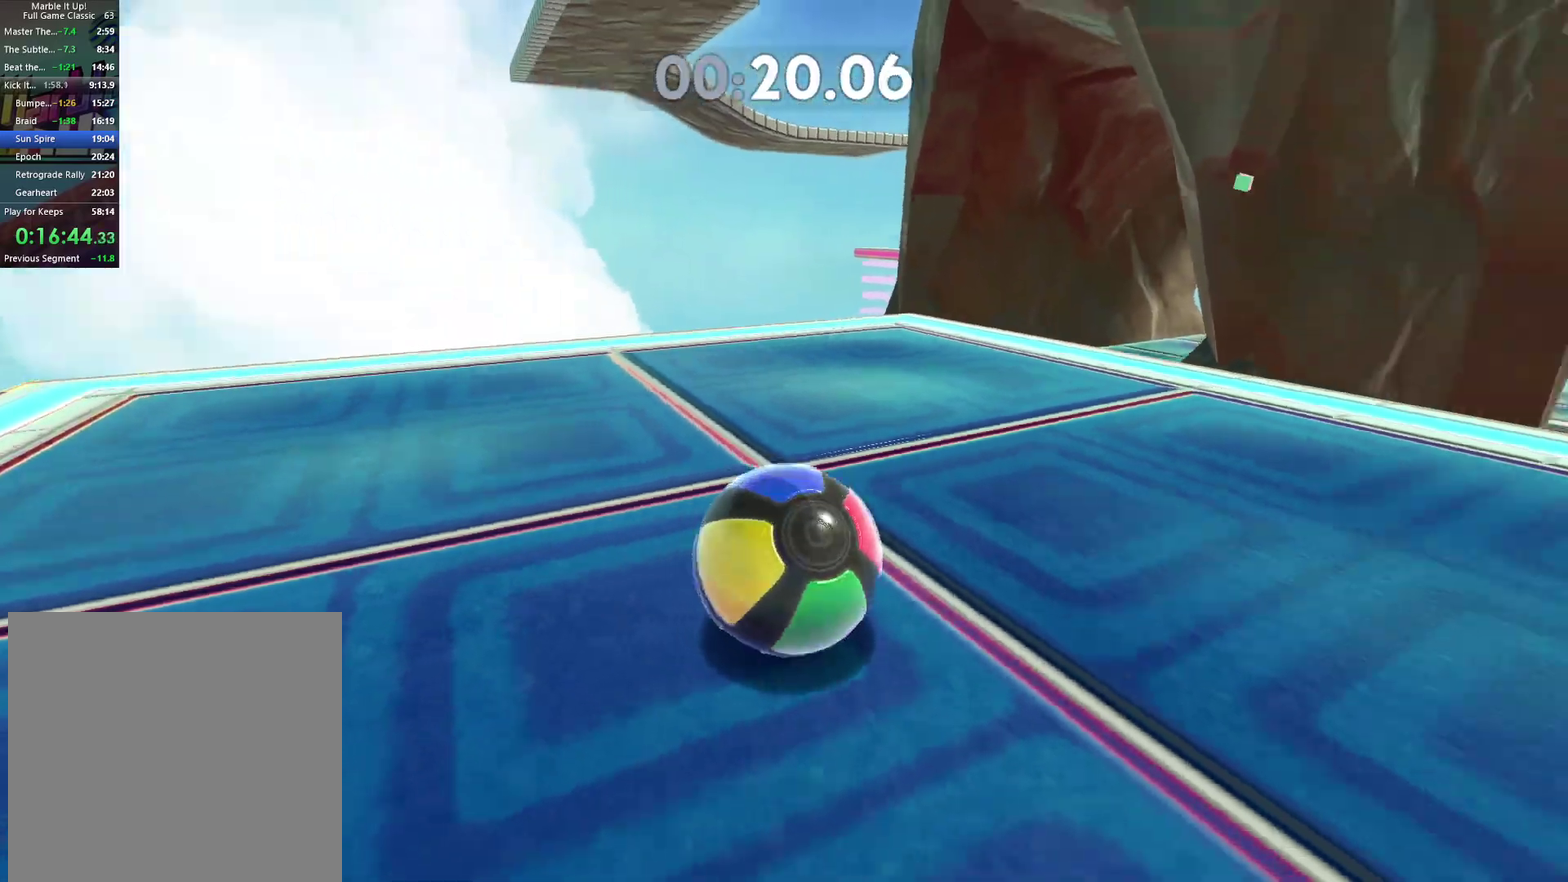
{"buttons": [], "left_stick": "center", "right_stick": "center", "events": [[17, "right_stick", "center"], [67, "left_stick", "center"]]}
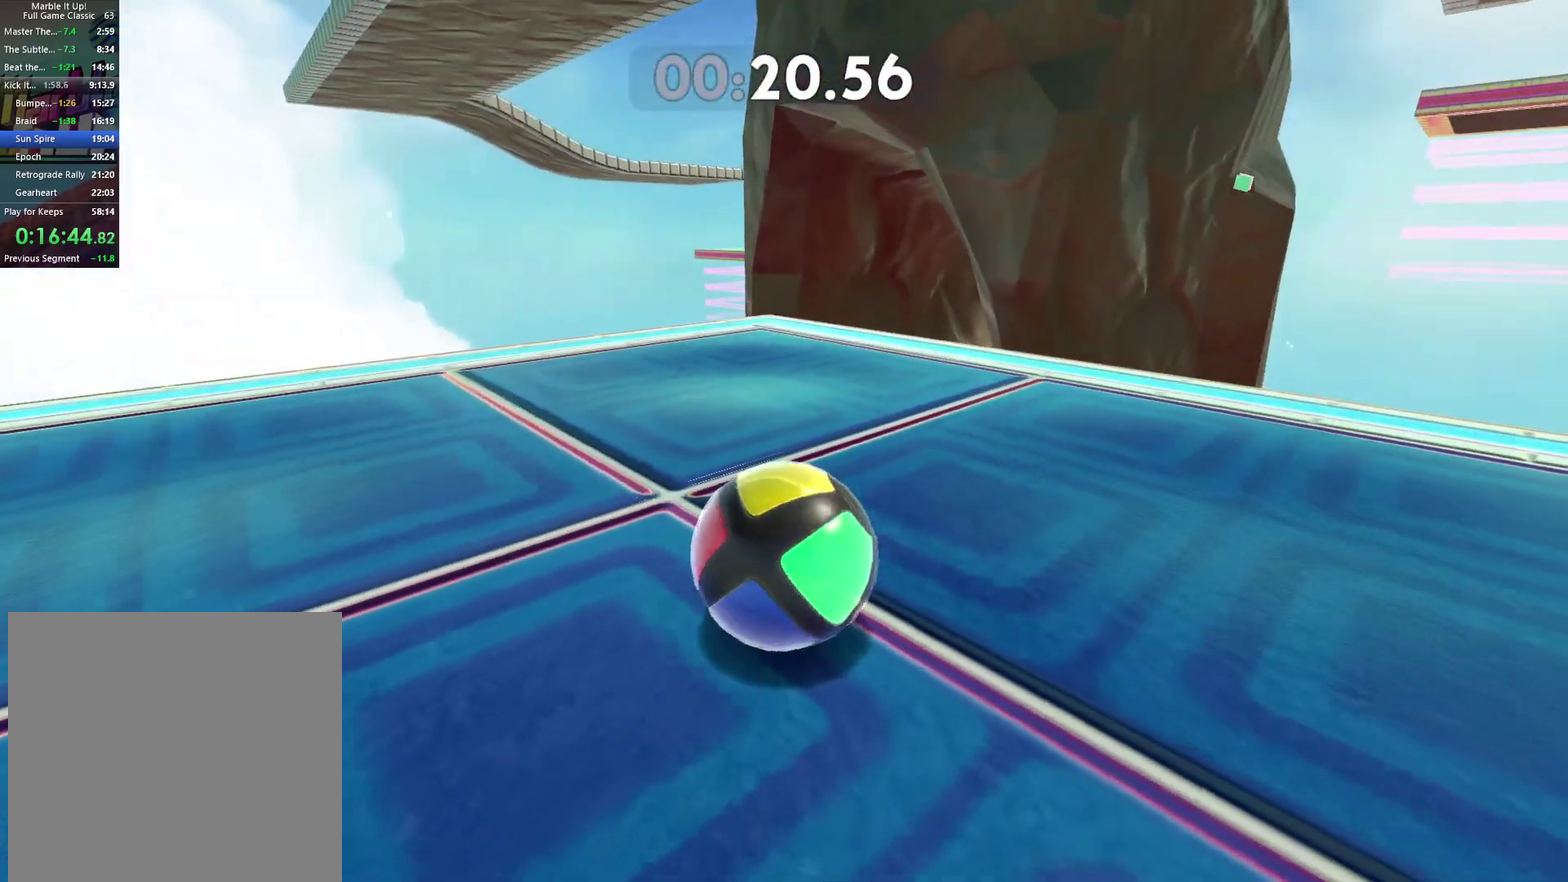
{"buttons": [], "left_stick": "center", "right_stick": "right", "events": [[433, "right_stick", "right"]]}
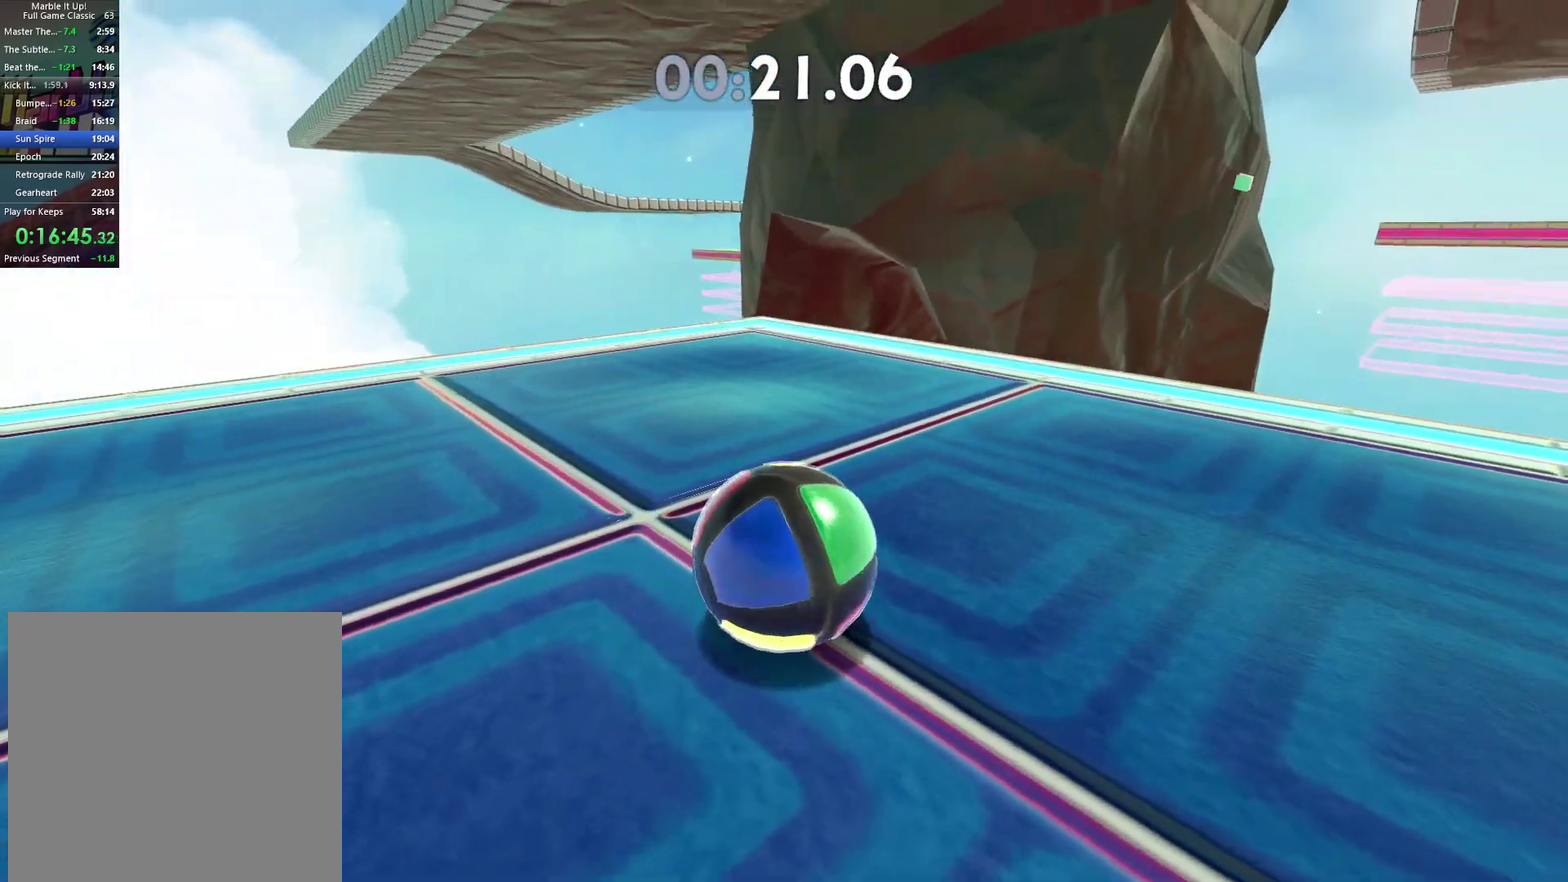
{"buttons": [], "left_stick": "center", "right_stick": "center", "events": [[250, "left_stick", "up-left"], [383, "left_stick", "center"], [383, "right_stick", "center"]]}
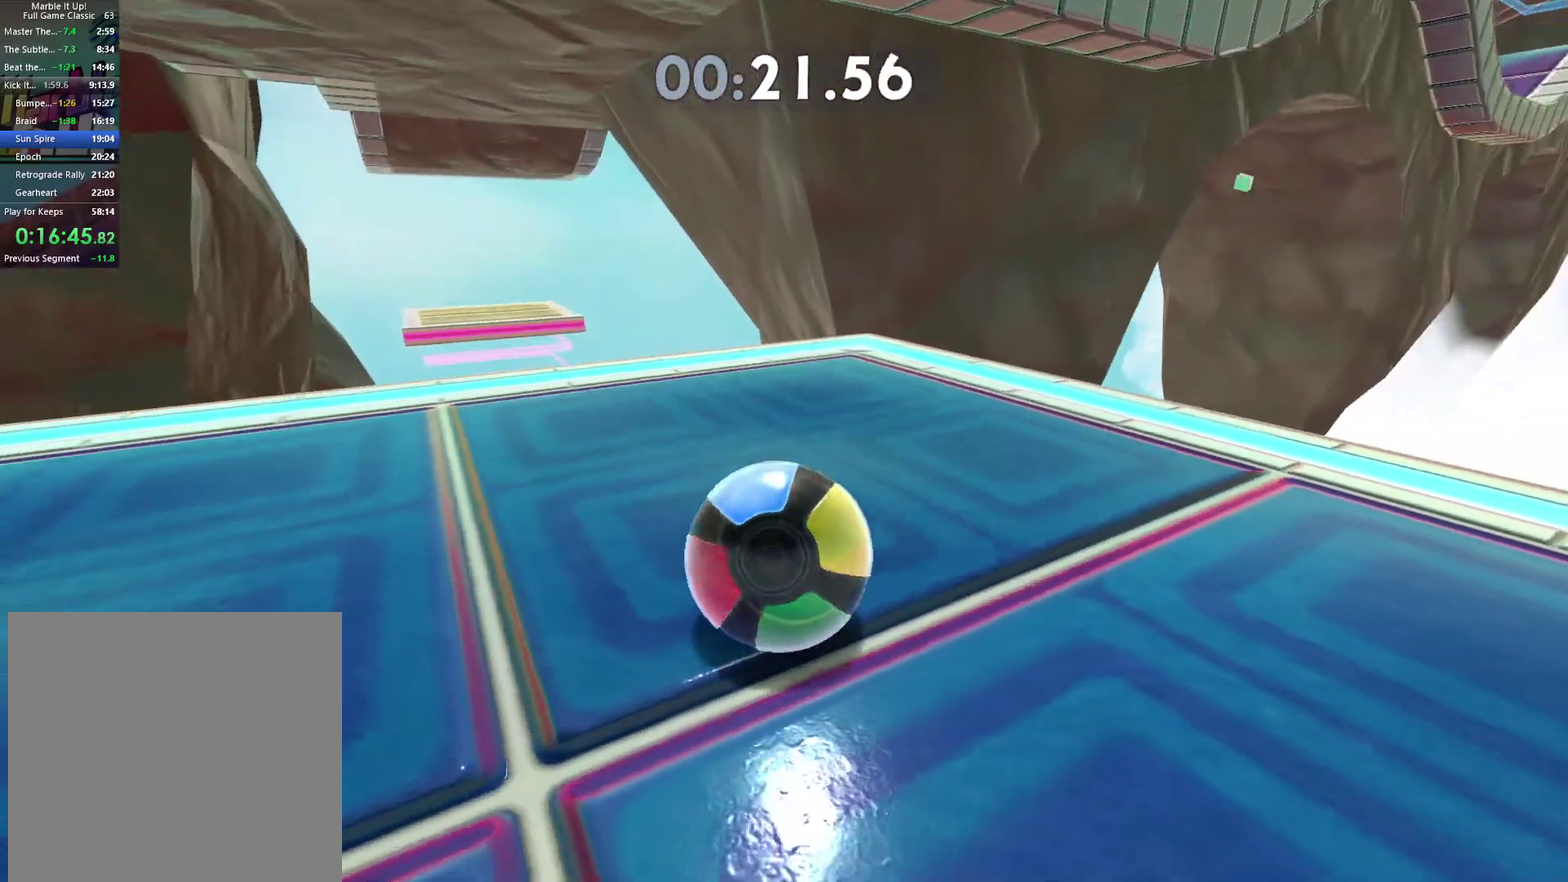
{"buttons": [], "left_stick": "up", "right_stick": "center", "events": [[150, "left_stick", "up"], [183, "right_stick", "right"], [317, "right_stick", "center"]]}
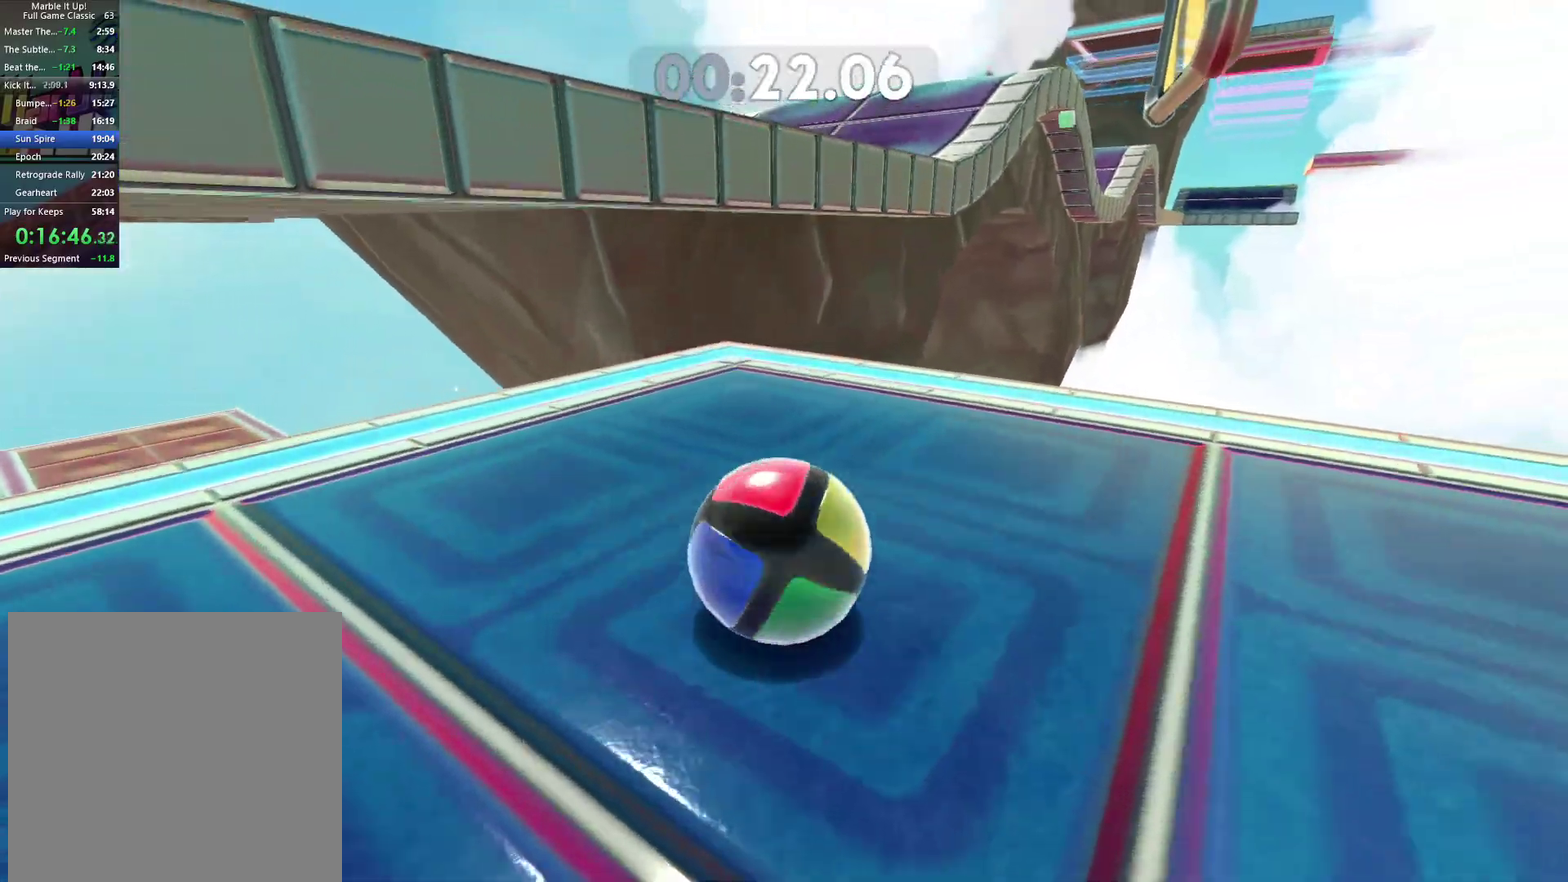
{"buttons": [], "left_stick": "up", "right_stick": "center", "events": [[250, "A", "down"], [367, "A", "up"]]}
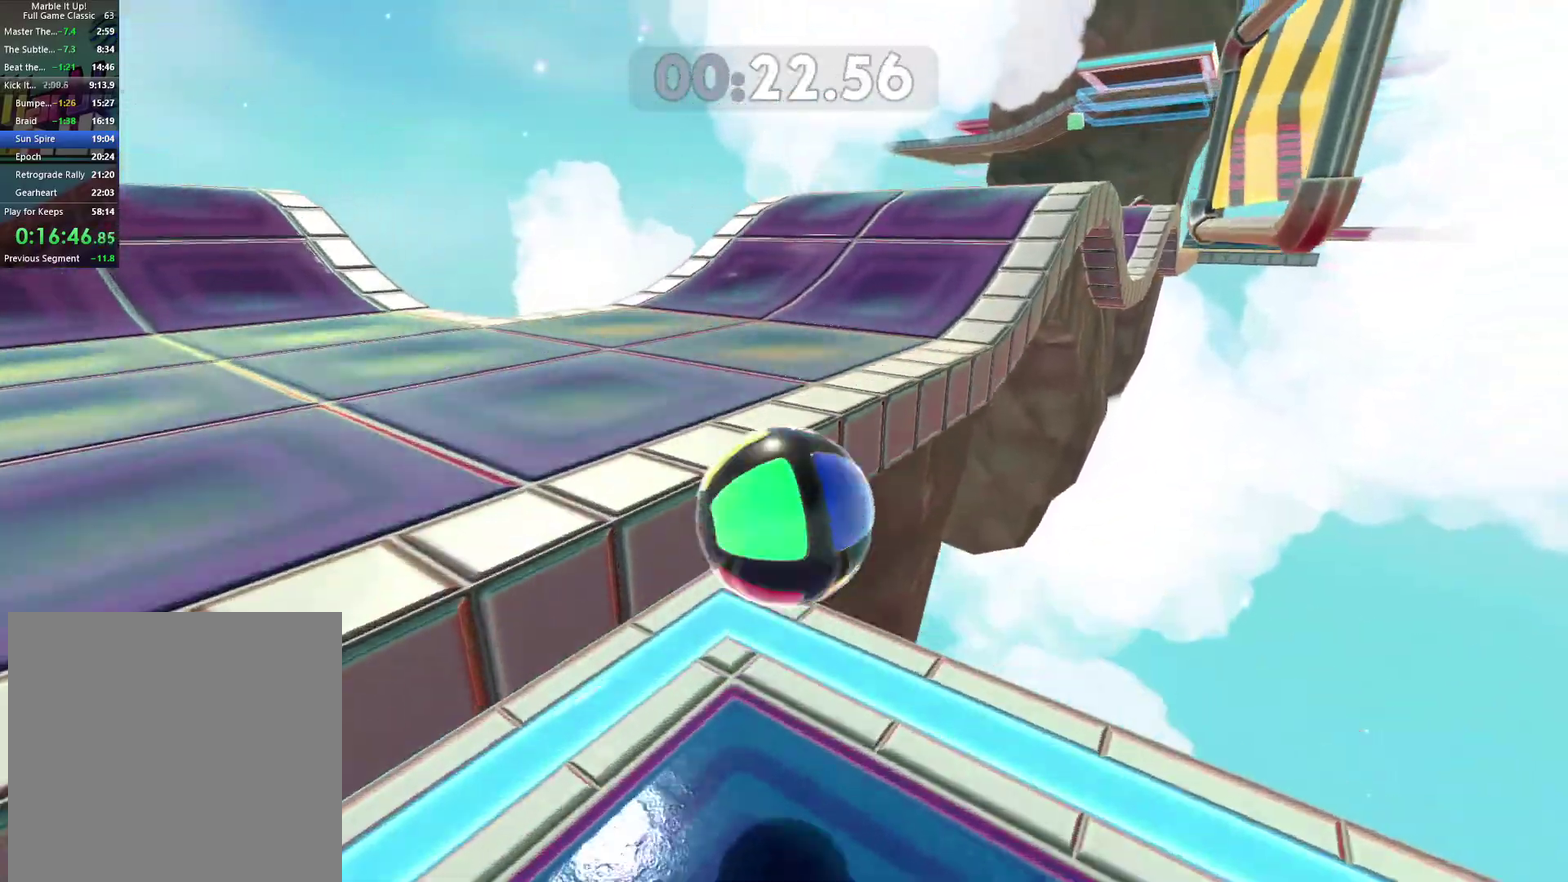
{"buttons": [], "left_stick": "up-right", "right_stick": "center", "events": [[33, "left_stick", "up-right"], [67, "right_stick", "right"], [183, "right_stick", "center"]]}
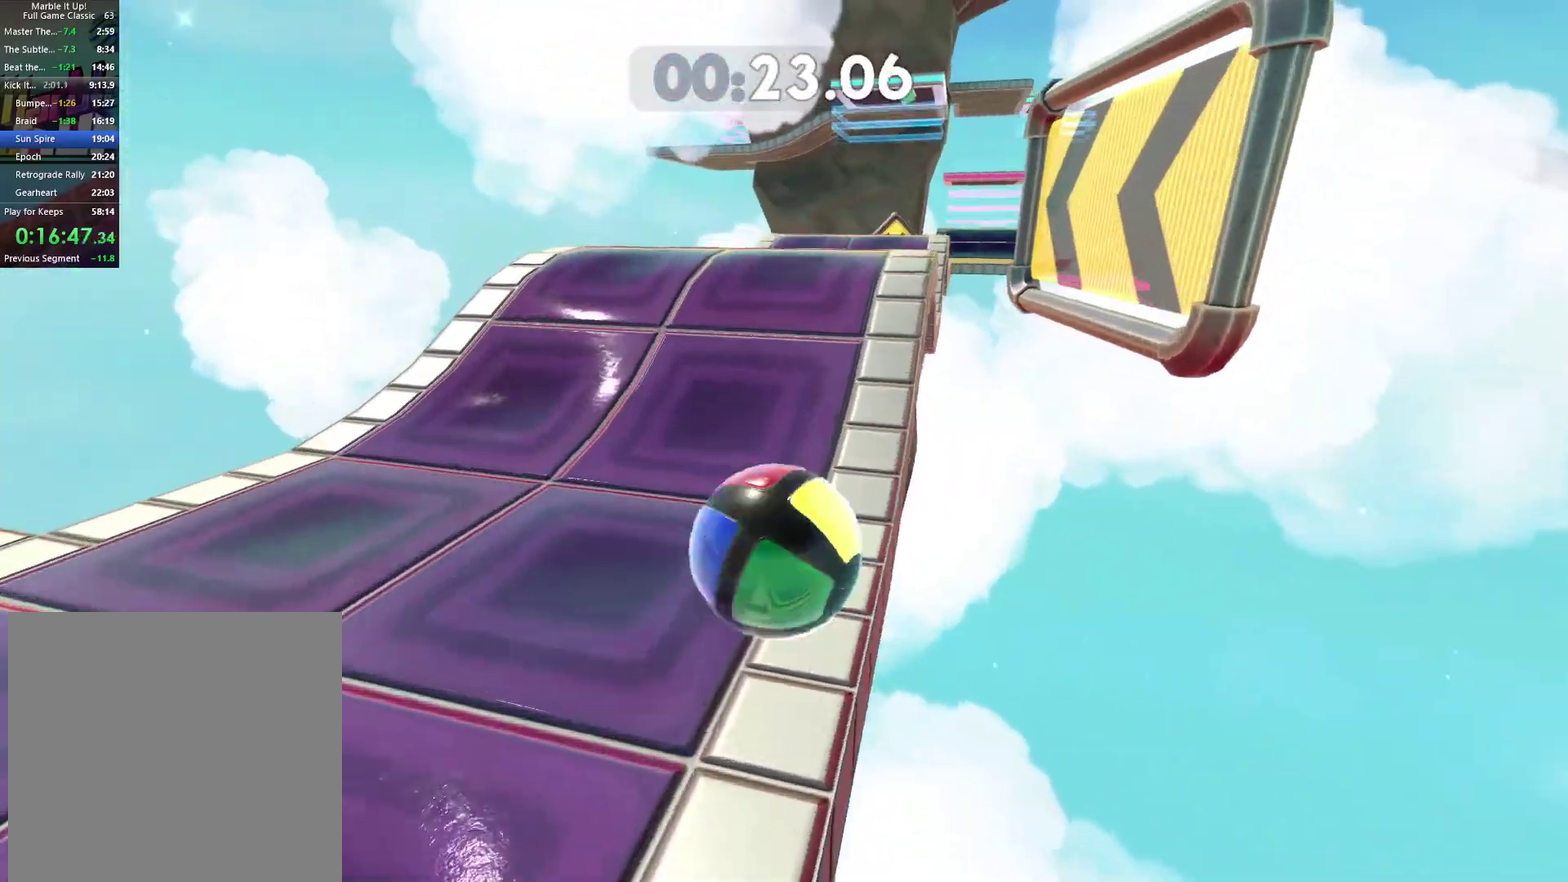
{"buttons": [], "left_stick": "up", "right_stick": "center", "events": [[50, "left_stick", "up"]]}
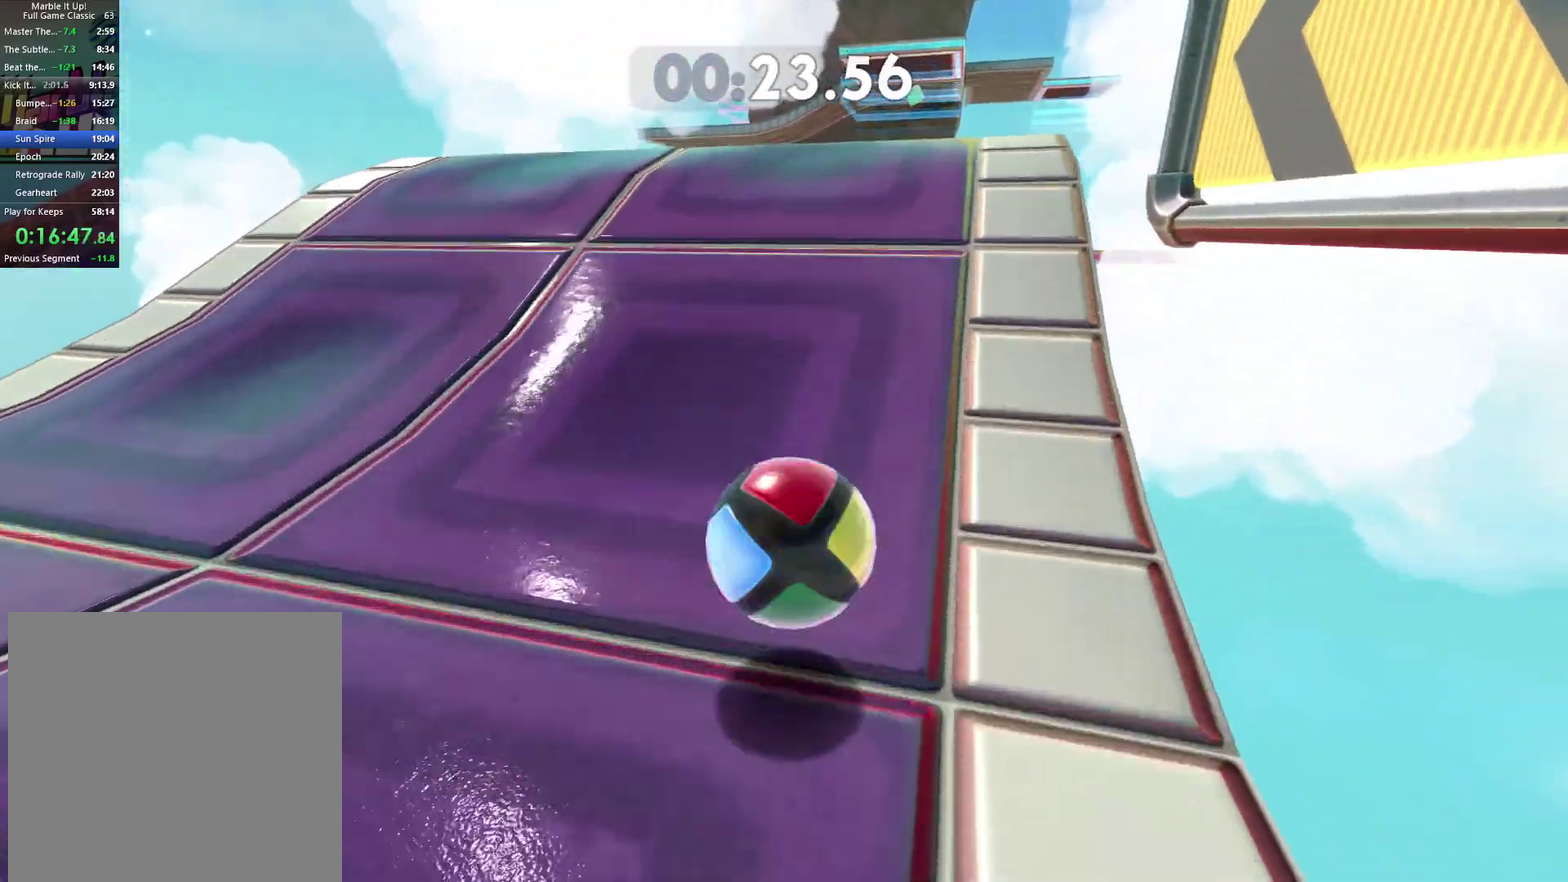
{"buttons": [], "left_stick": "up", "right_stick": "center", "events": [[17, "A", "down"], [183, "A", "up"]]}
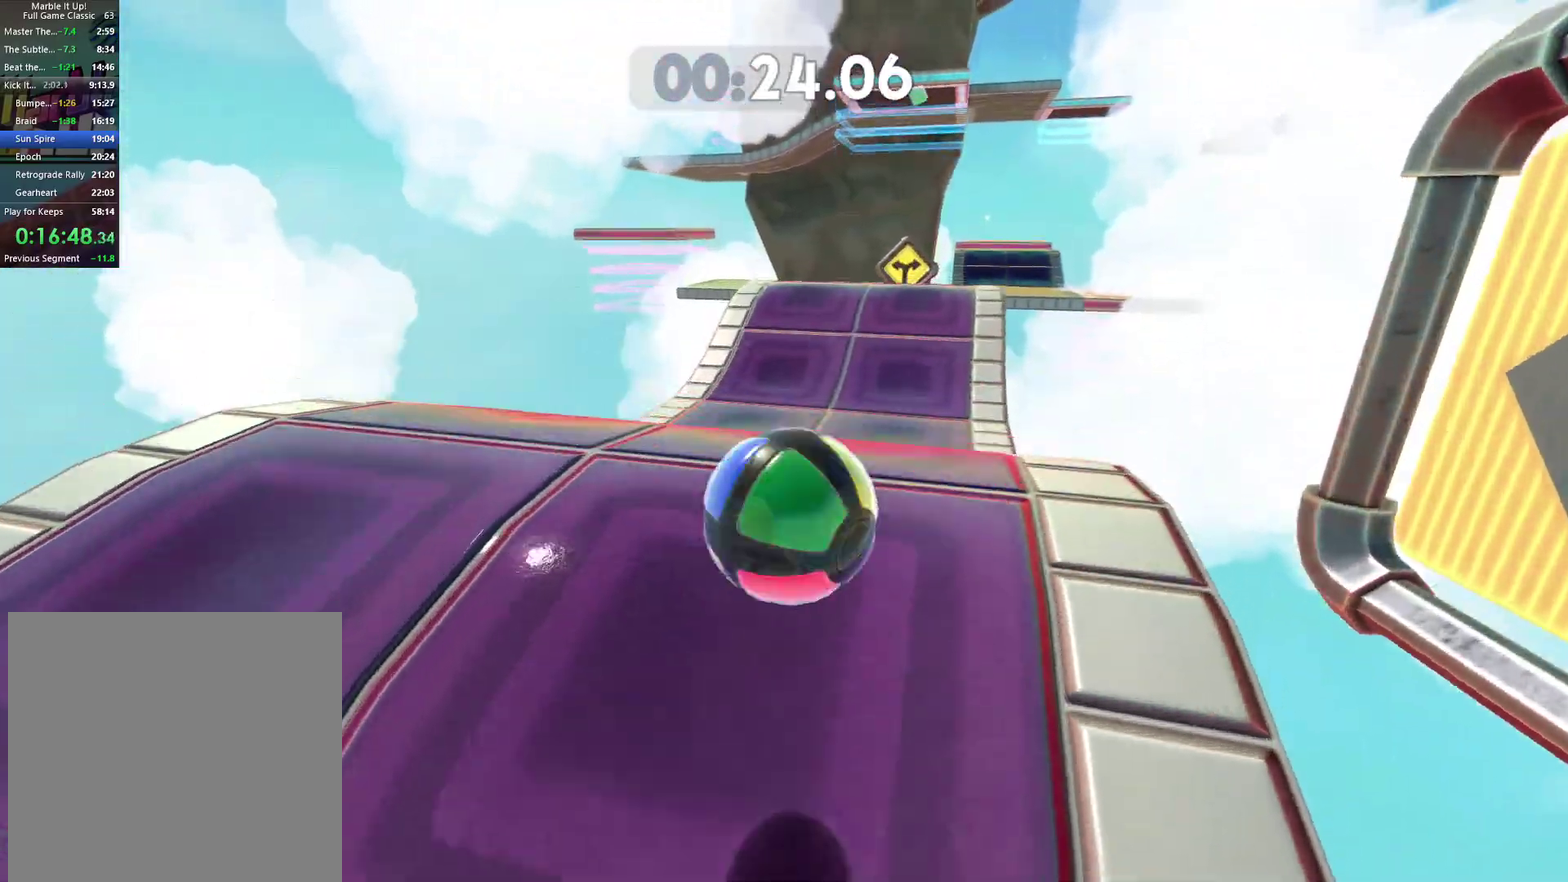
{"buttons": [], "left_stick": "up", "right_stick": "center", "events": [[183, "left_stick", "up-right"], [450, "left_stick", "up"]]}
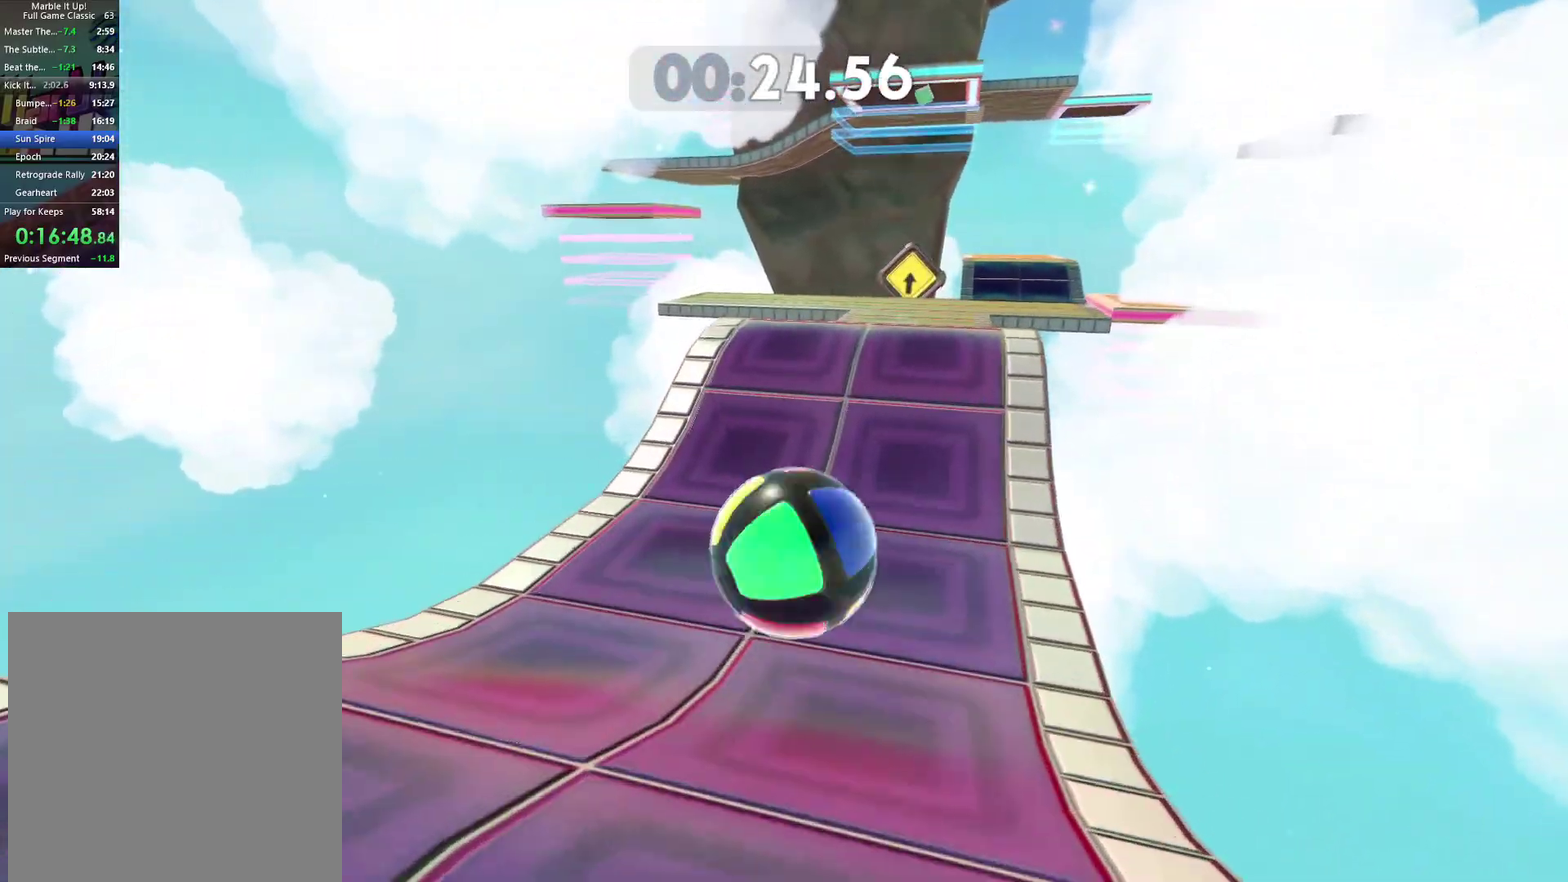
{"buttons": [], "left_stick": "up", "right_stick": "center", "events": []}
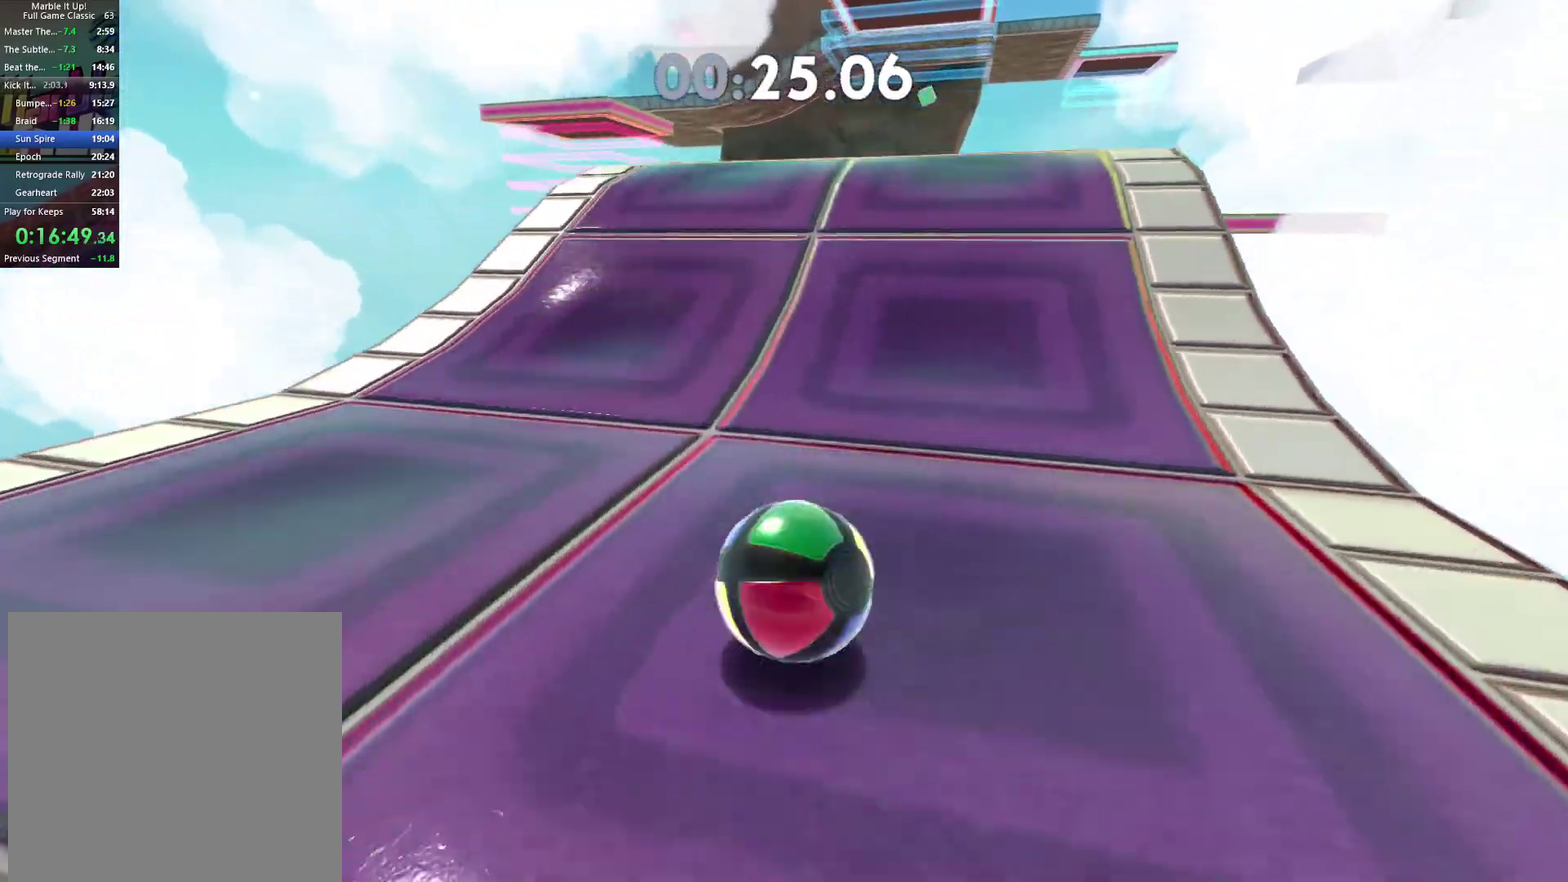
{"buttons": [], "left_stick": "up", "right_stick": "center", "events": []}
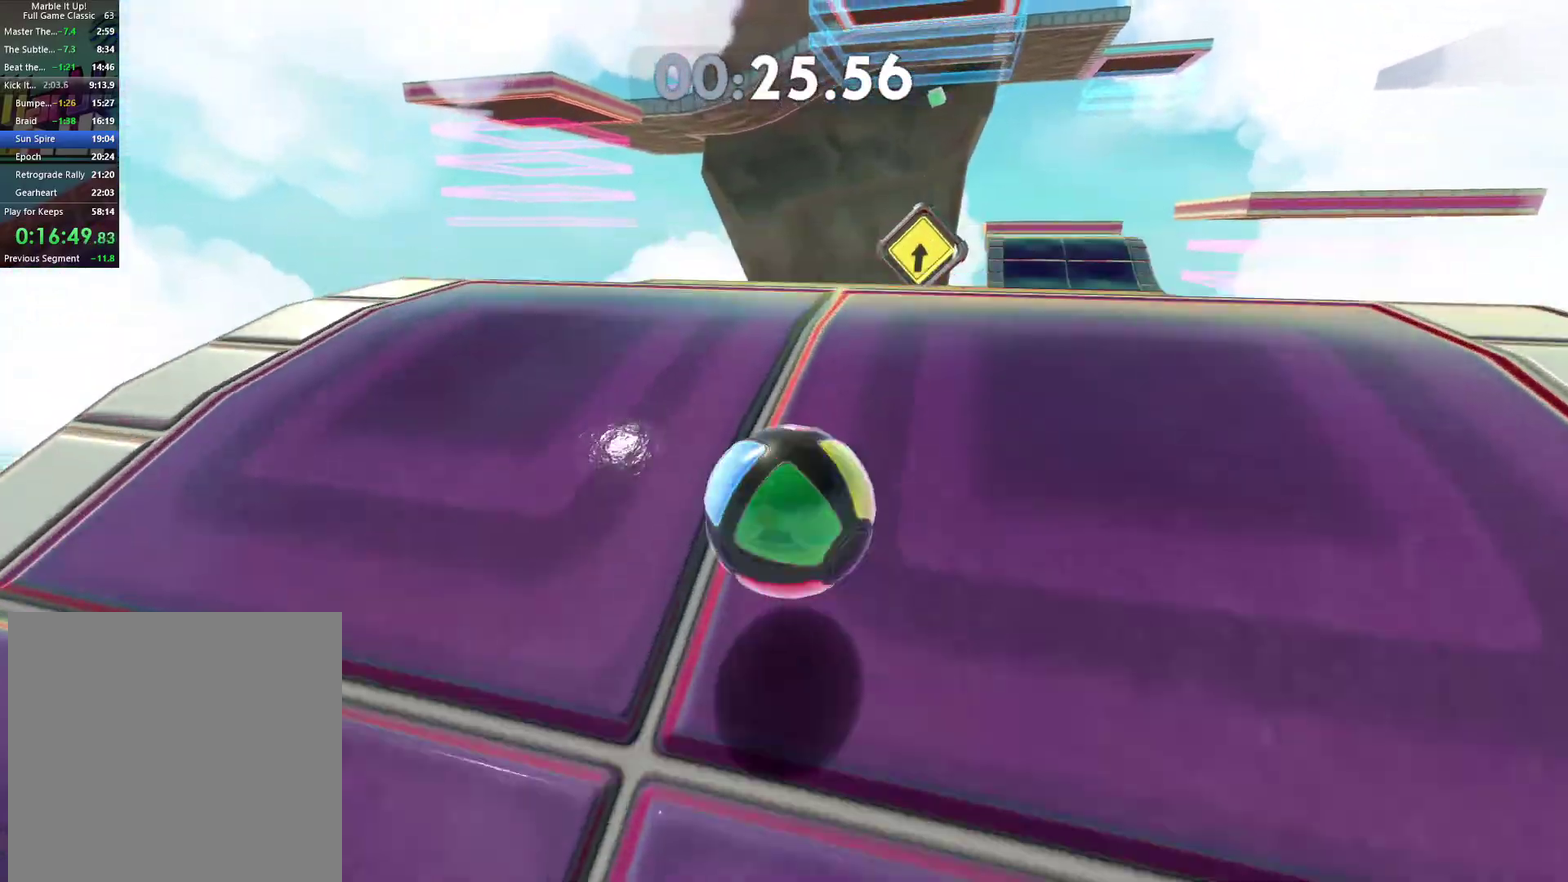
{"buttons": [], "left_stick": "up", "right_stick": "center", "events": [[333, "right_stick", "left"], [417, "right_stick", "center"]]}
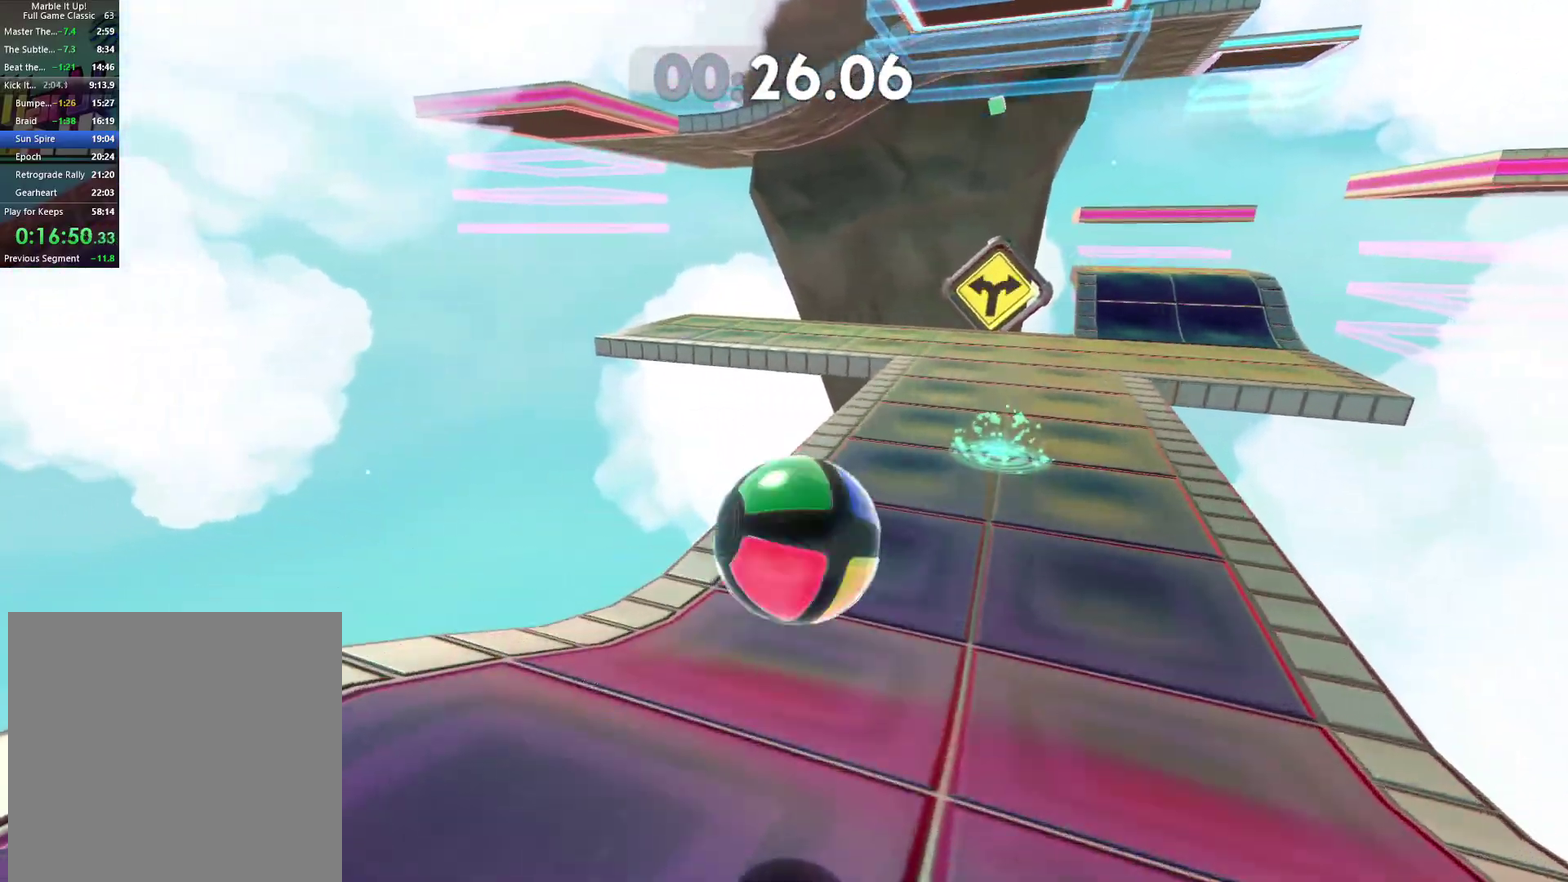
{"buttons": [], "left_stick": "up-right", "right_stick": "center", "events": [[100, "left_stick", "up-right"]]}
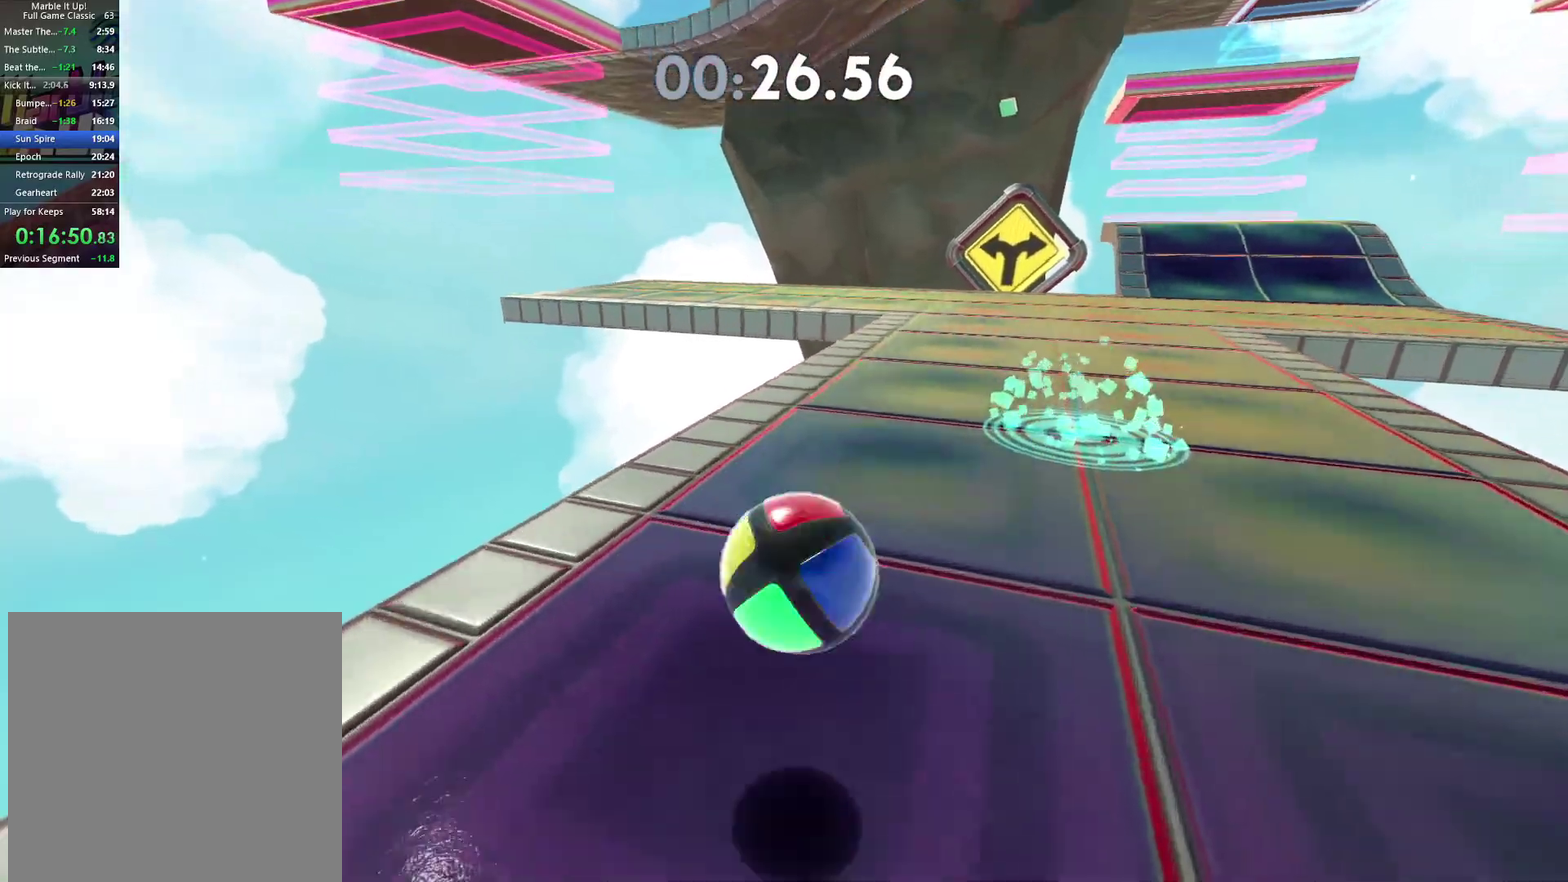
{"buttons": [], "left_stick": "left", "right_stick": "left", "events": [[83, "left_stick", "up"], [250, "left_stick", "center"], [367, "right_stick", "left"], [467, "left_stick", "left"]]}